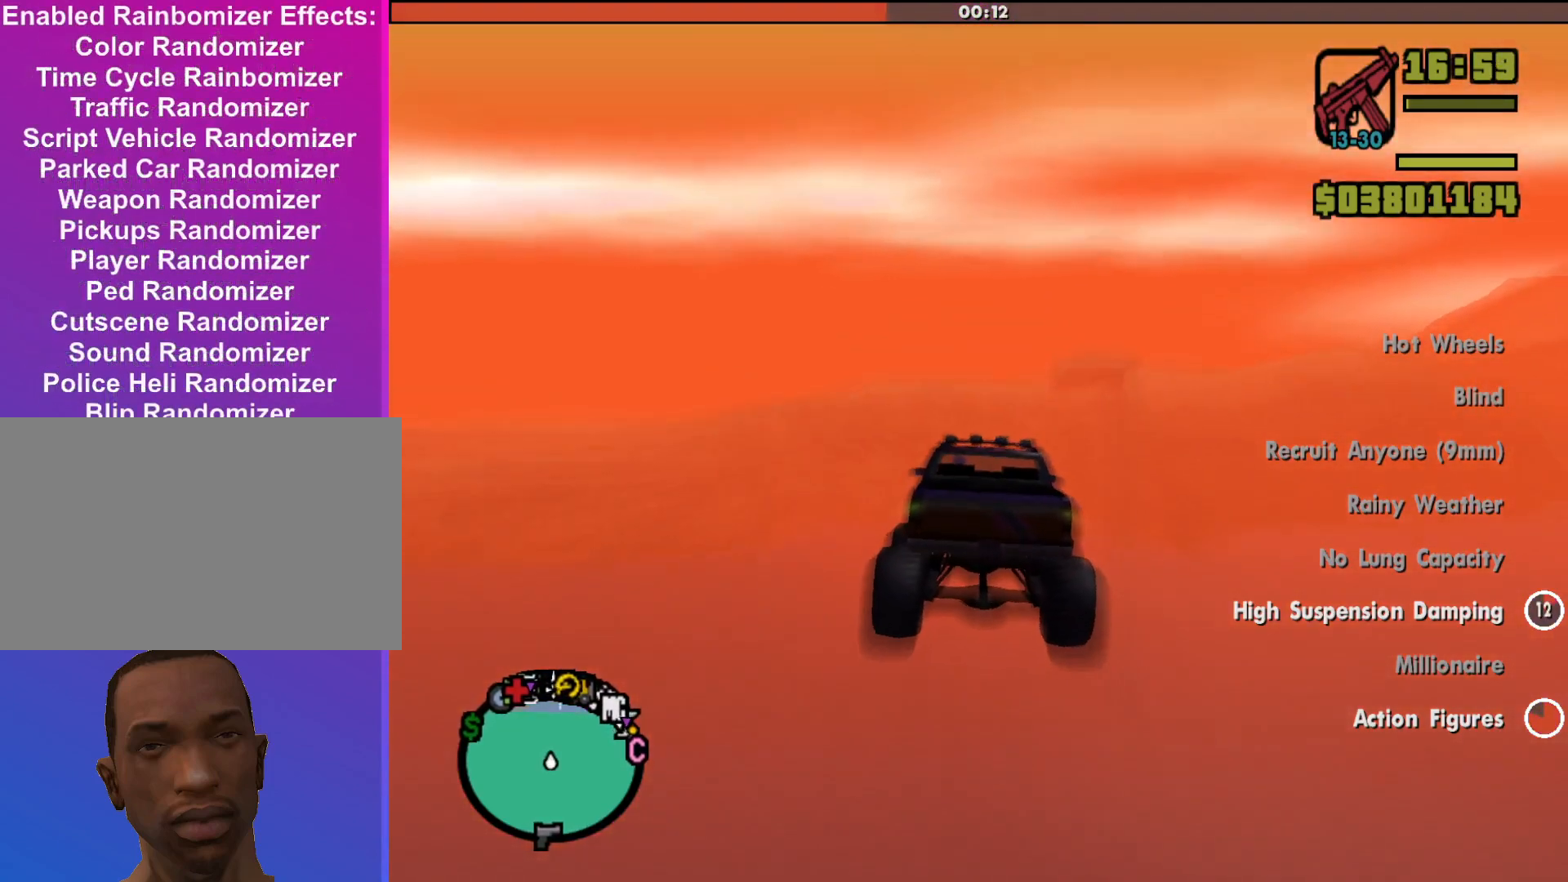
Gameplay with keyboard and mouse; each line is a JSON object with the keys and mouse buttons held at the frame after it. "events" lists presses ("down") and releases ("up") of "a", "alt", "c", "d", "down", "e", "escape", "f", "g", "h", "left", "q", "right", "s", "shift", "space", "tab", "up", "v", "w", "mouse_left", "mouse_middle", "mouse_right", "mouse_wheel_up" and "mouse_wheel_down" between this image and that frame as [ms after this image, input, new state], when the widget could be followed in between. "mouse_left", "mouse_middle", "mouse_right", "mouse_wheel_up", "mouse_wheel_down" = the "left", "middle", "right", "wheel_up", "wheel_down" buttons of the "mouse" list. No other keys are recorded. Mouse movement is not recorded.
{"keys": ["w"], "mouse": [], "events": [[400, "a", "down"], [500, "a", "up"]]}
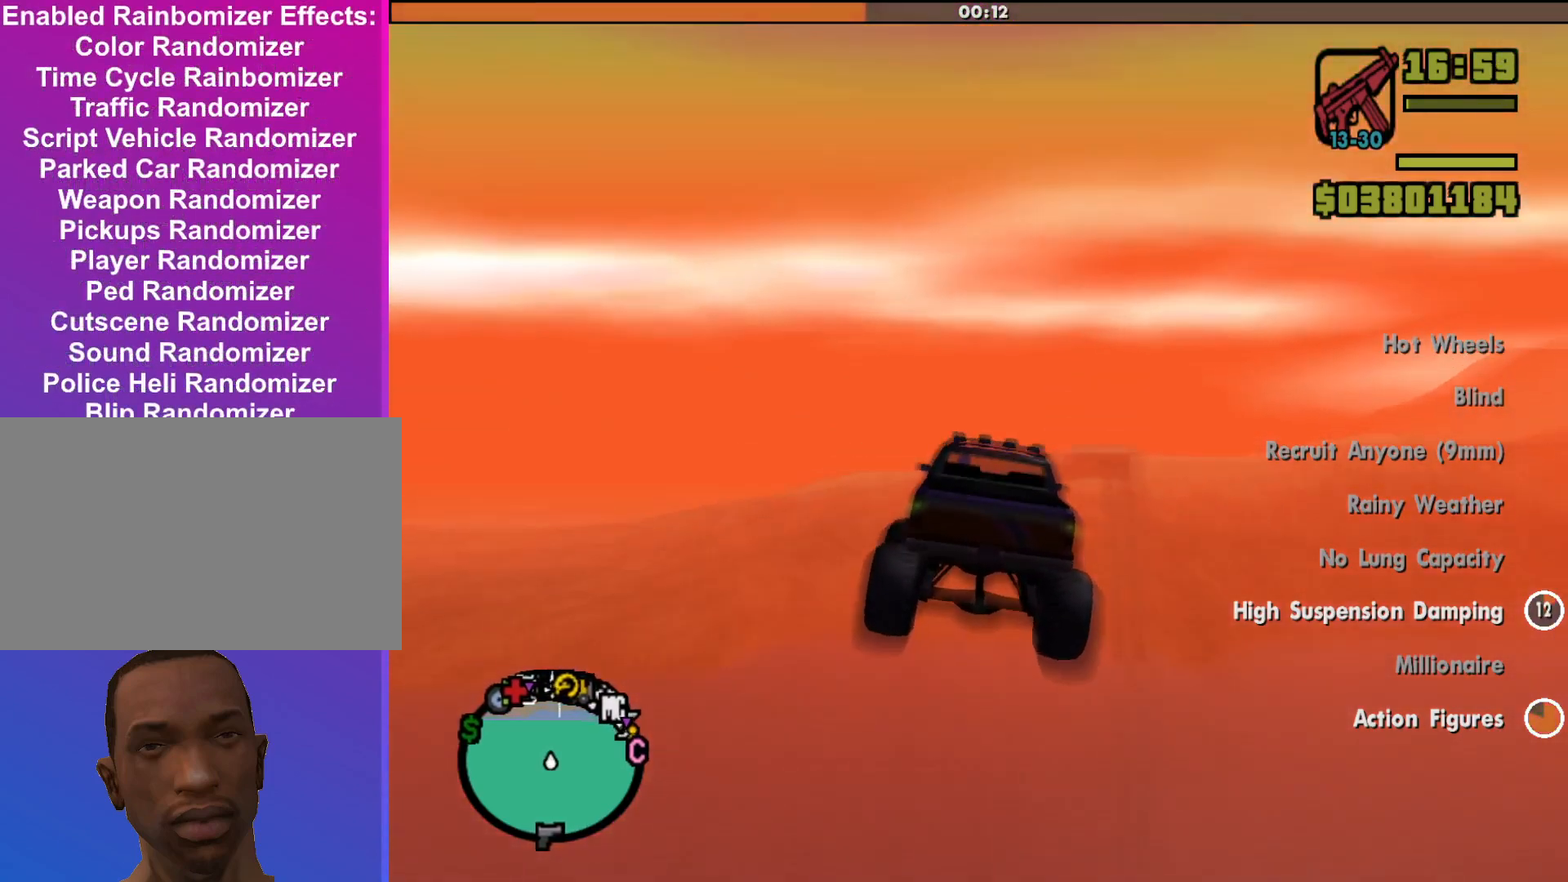
{"keys": ["up", "w"], "mouse": [], "events": [[133, "up", "down"], [400, "d", "down"], [500, "d", "up"]]}
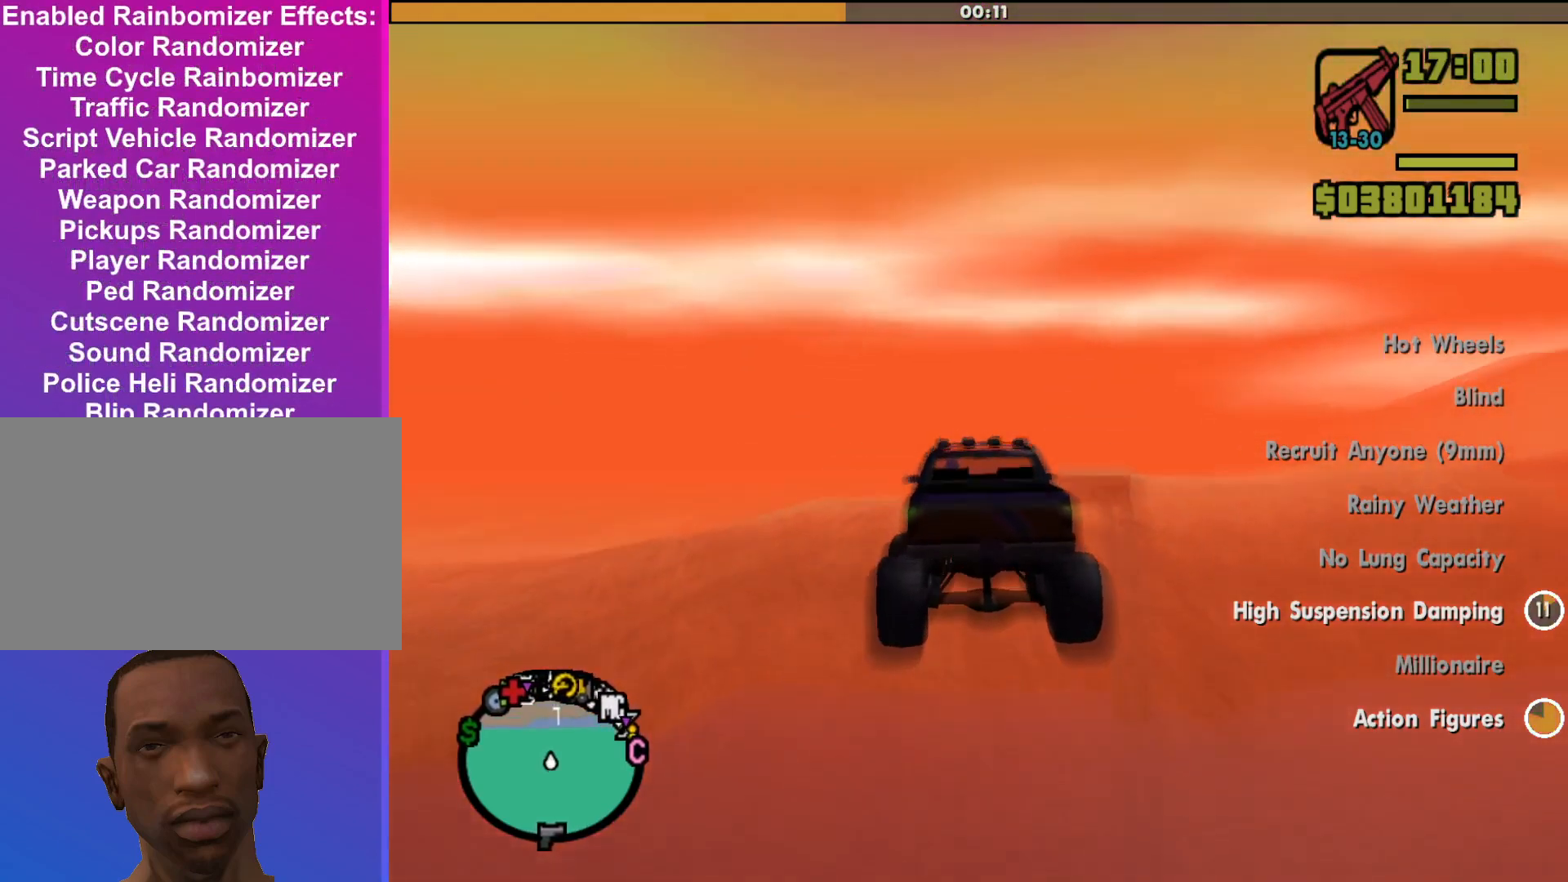
{"keys": ["a"], "mouse": [], "events": [[100, "up", "up"], [433, "a", "down"], [500, "w", "up"]]}
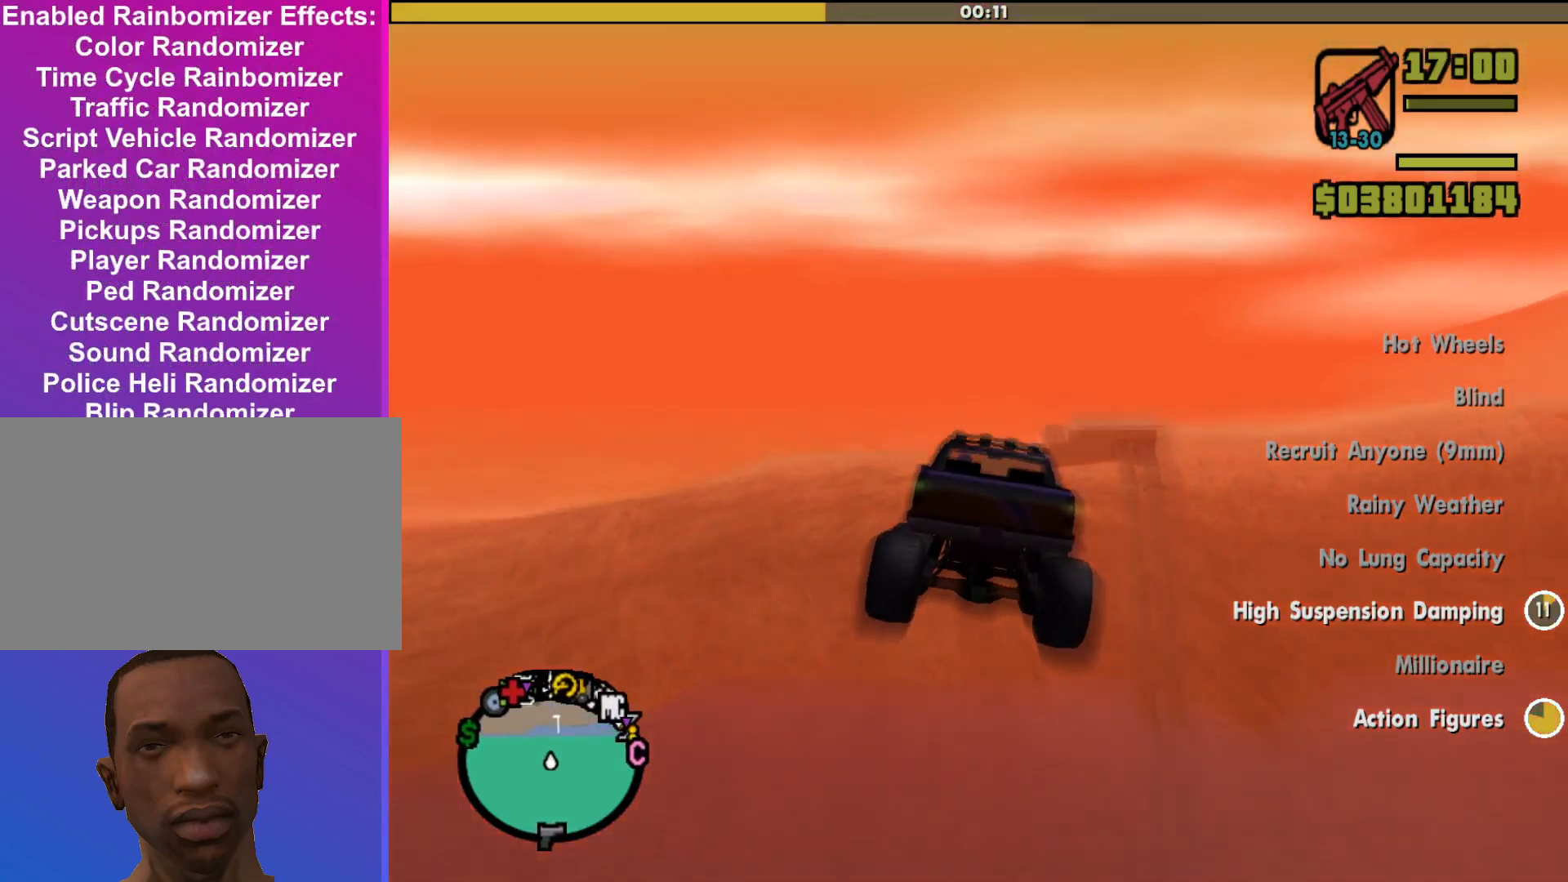
{"keys": ["d"], "mouse": [], "events": [[100, "a", "up"], [433, "d", "down"]]}
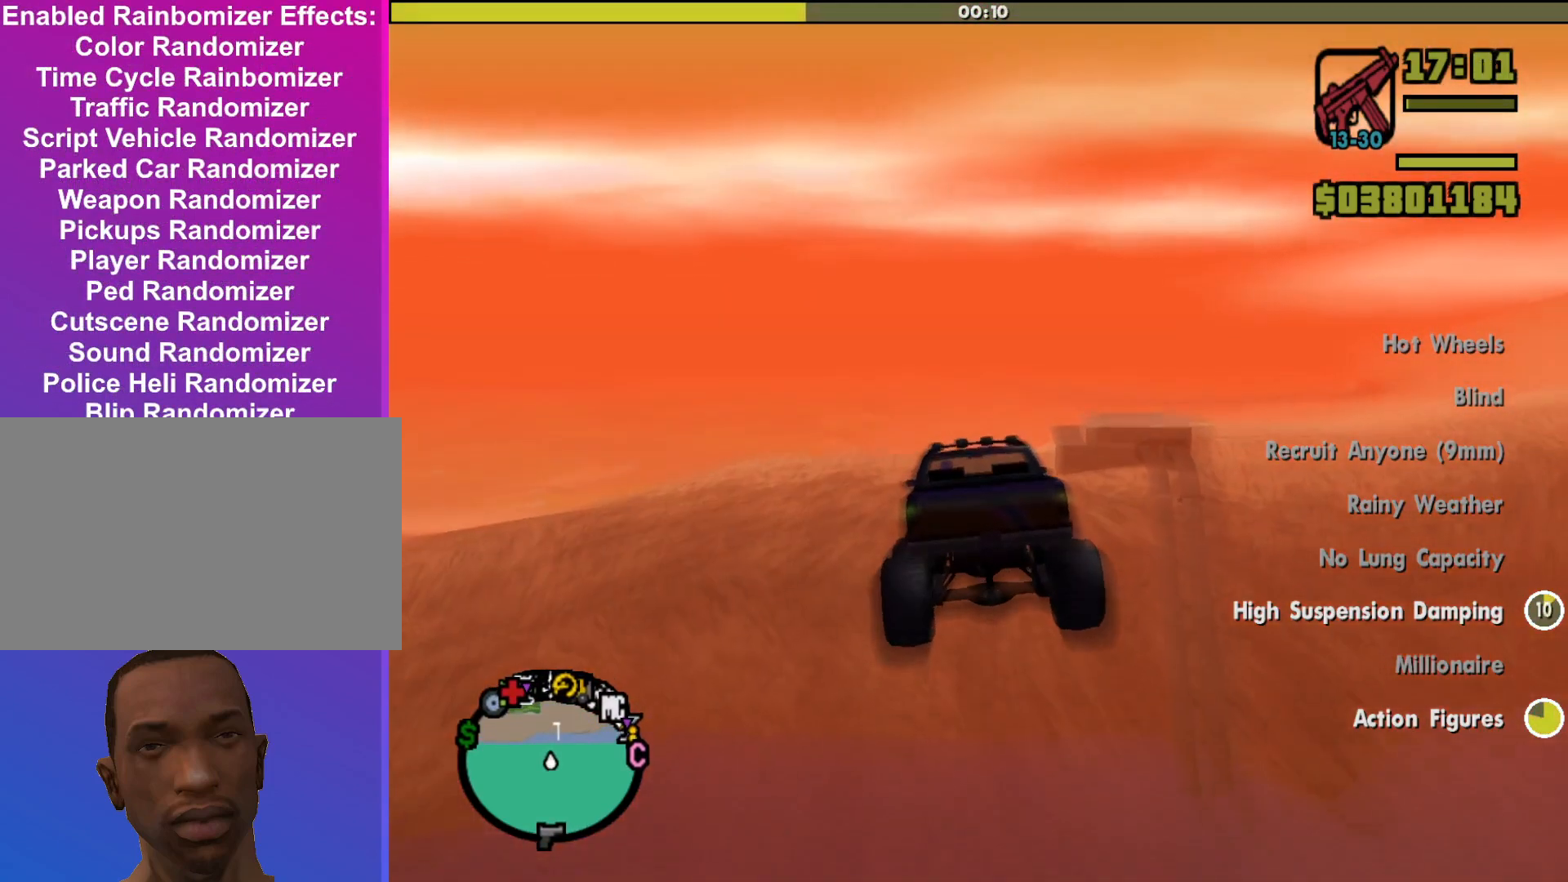
{"keys": [], "mouse": [], "events": [[167, "d", "up"]]}
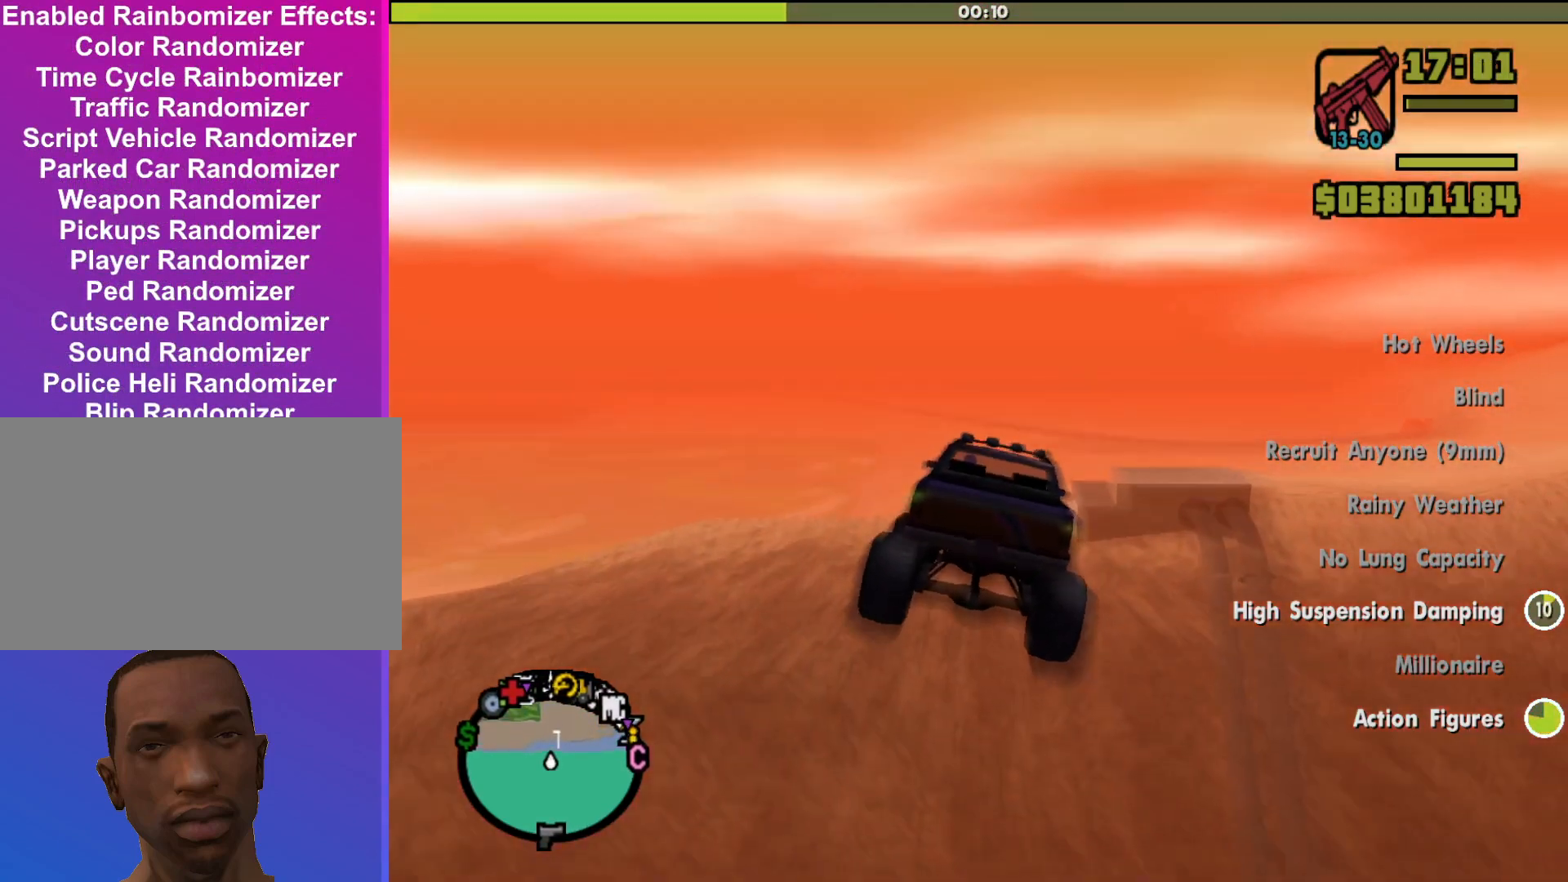
{"keys": ["a"], "mouse": [], "events": [[100, "s", "down"], [333, "a", "down"], [333, "s", "up"]]}
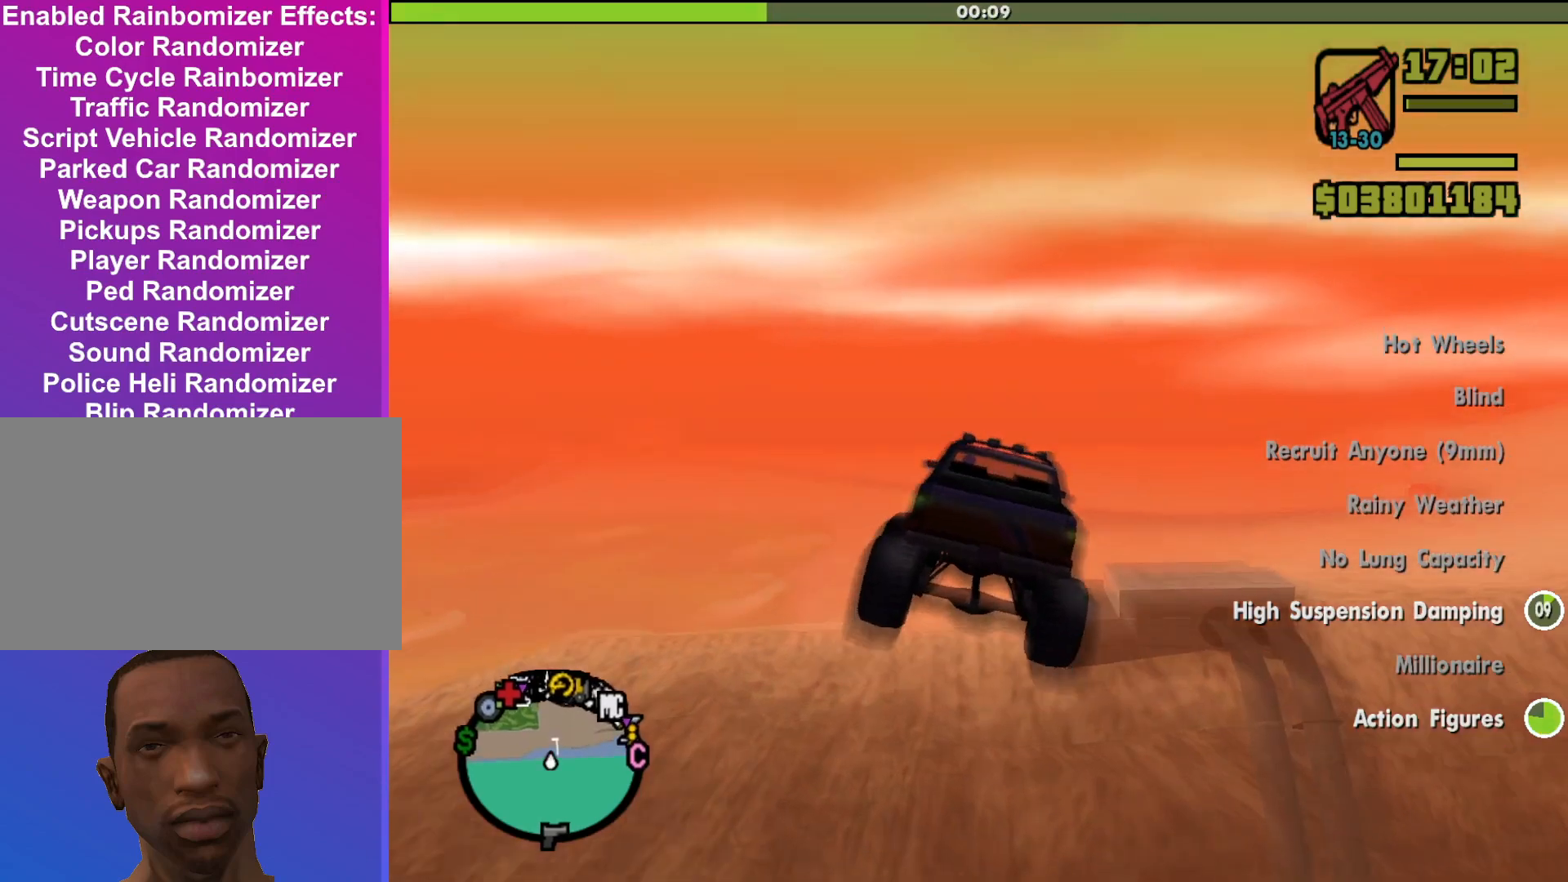
{"keys": ["d"], "mouse": [], "events": [[67, "a", "up"], [367, "d", "down"]]}
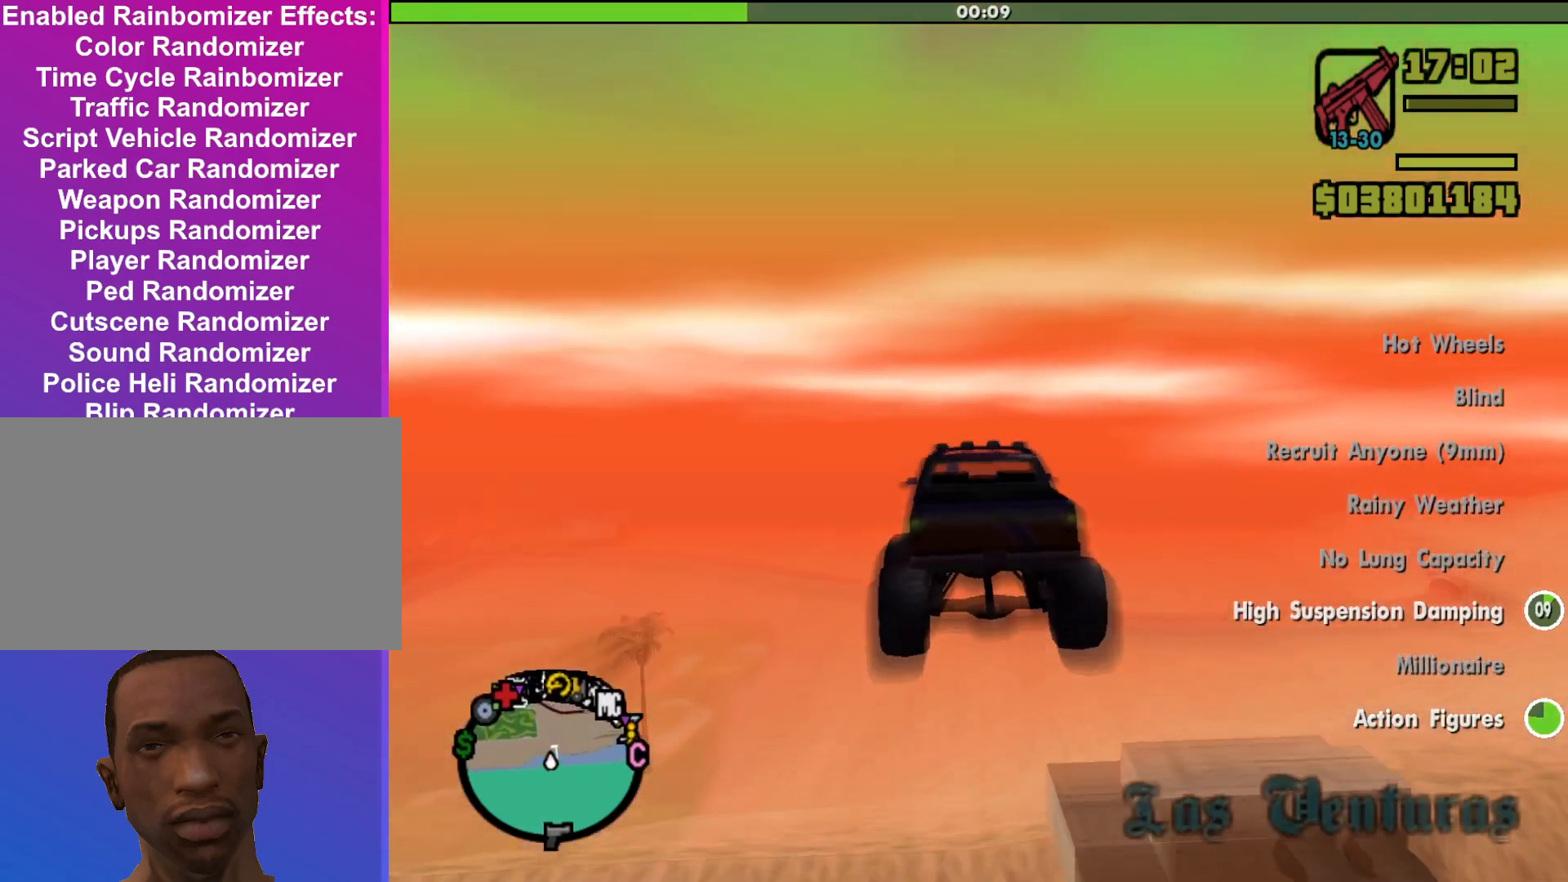
{"keys": ["e", "q"], "mouse": [], "events": [[100, "d", "up"], [233, "e", "down"], [233, "q", "down"]]}
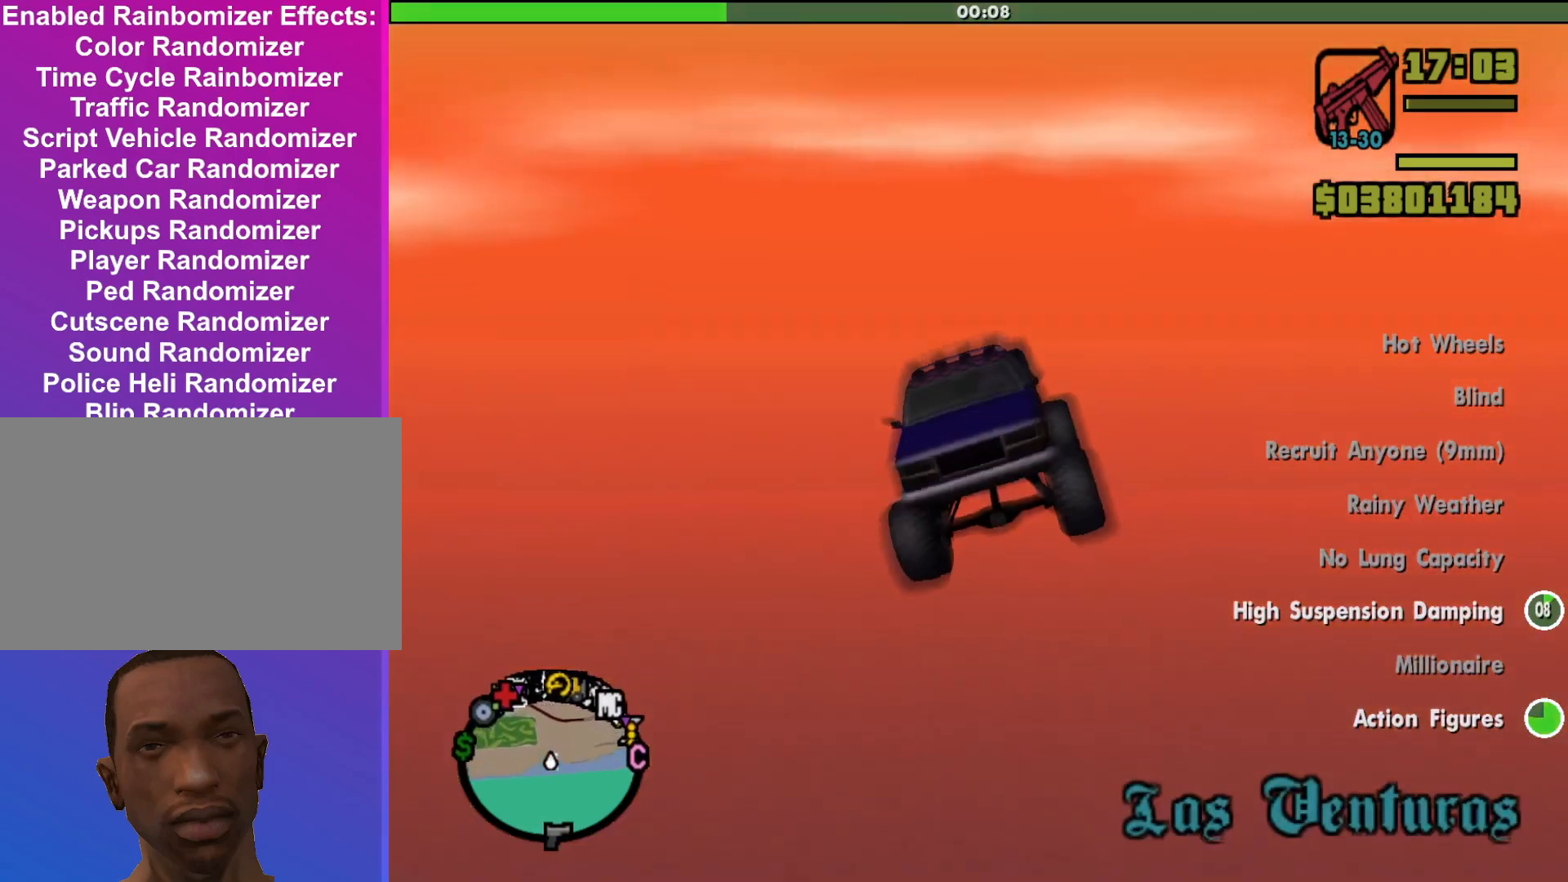
{"keys": ["d"], "mouse": [], "events": [[233, "e", "up"], [233, "q", "up"], [400, "d", "down"]]}
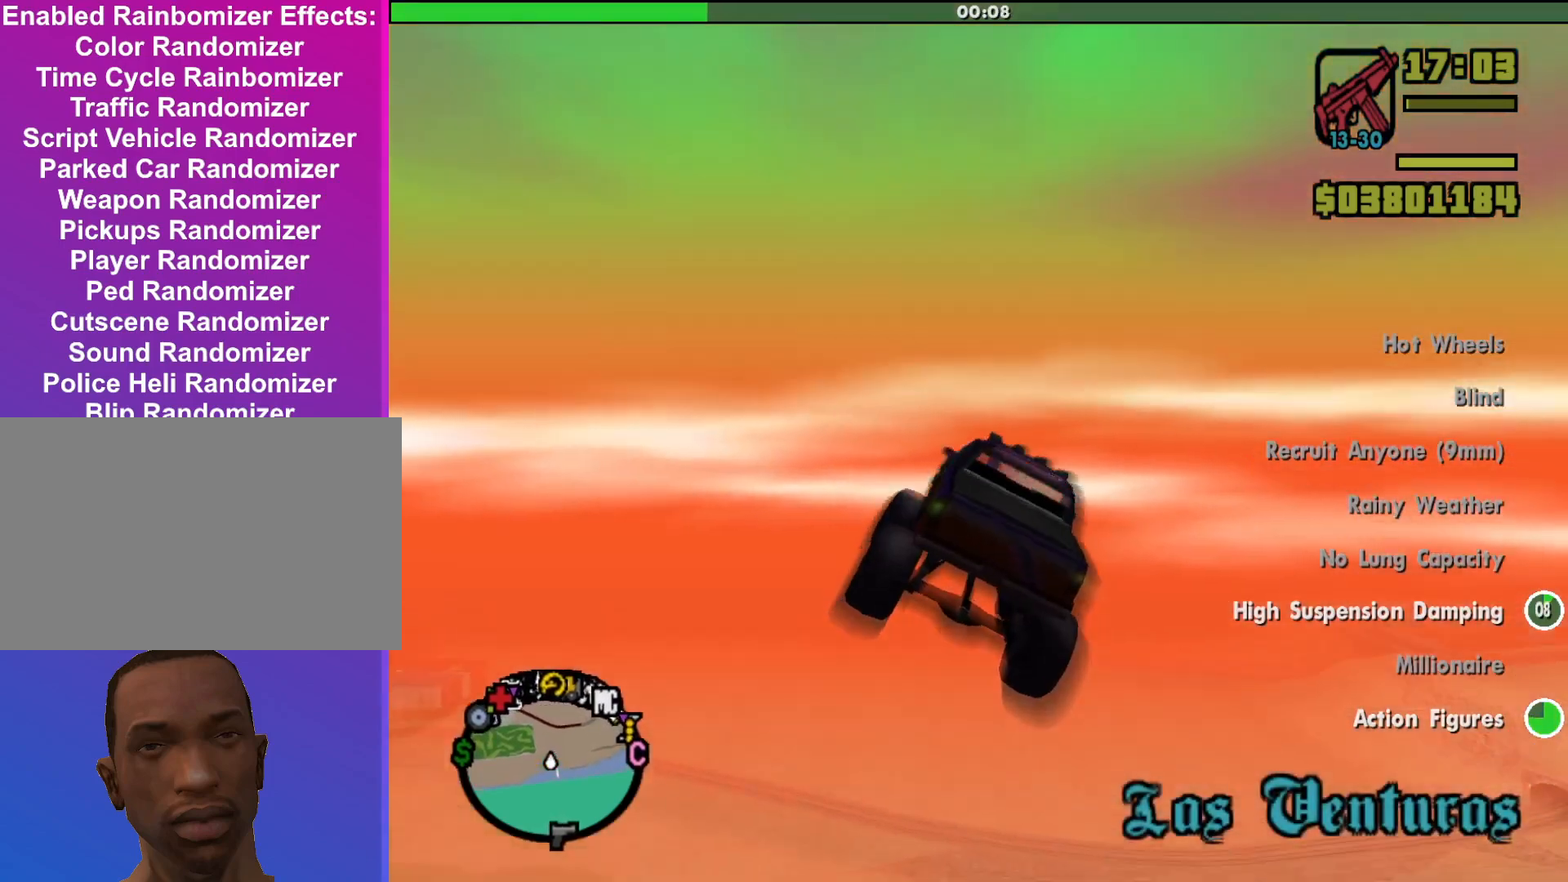
{"keys": ["s"], "mouse": [], "events": [[200, "s", "down"], [333, "d", "up"]]}
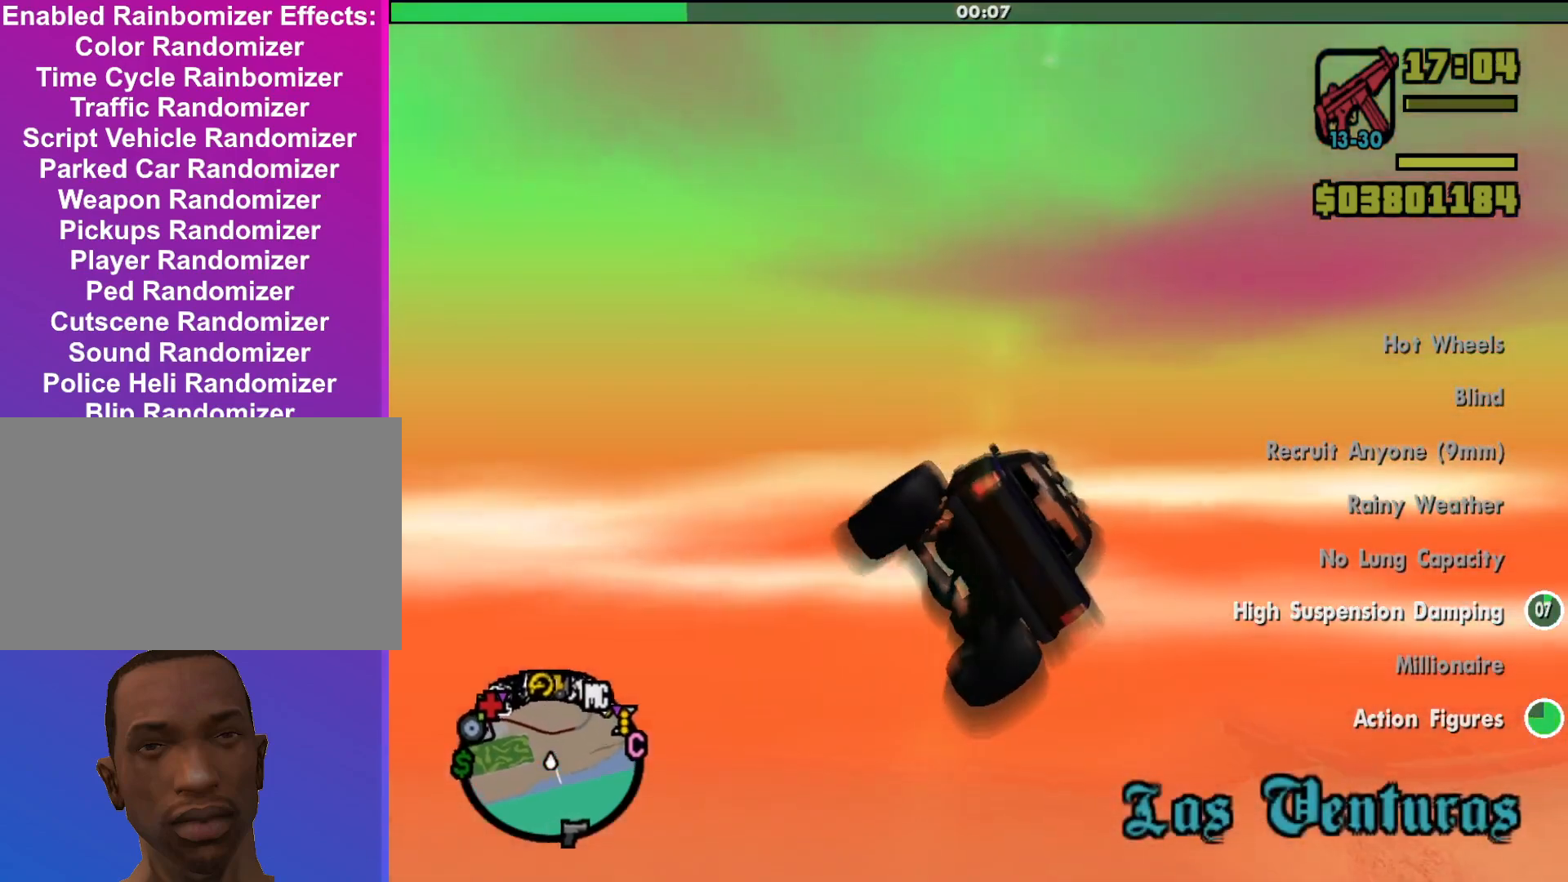
{"keys": ["s"], "mouse": [], "events": []}
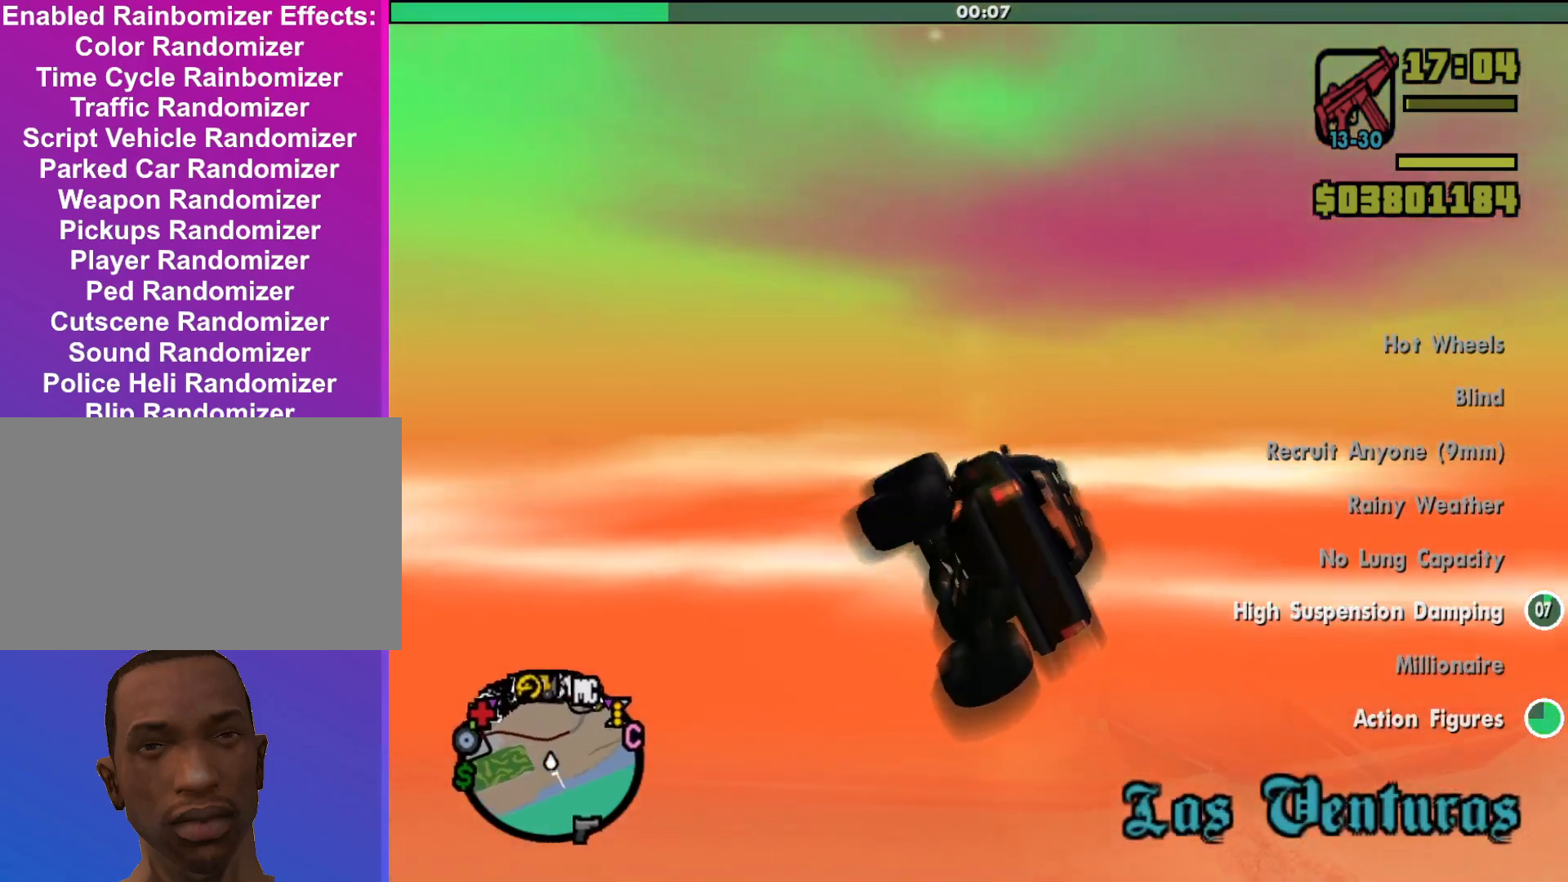
{"keys": ["down", "right"], "mouse": [], "events": [[433, "down", "down"], [433, "right", "down"], [433, "s", "up"]]}
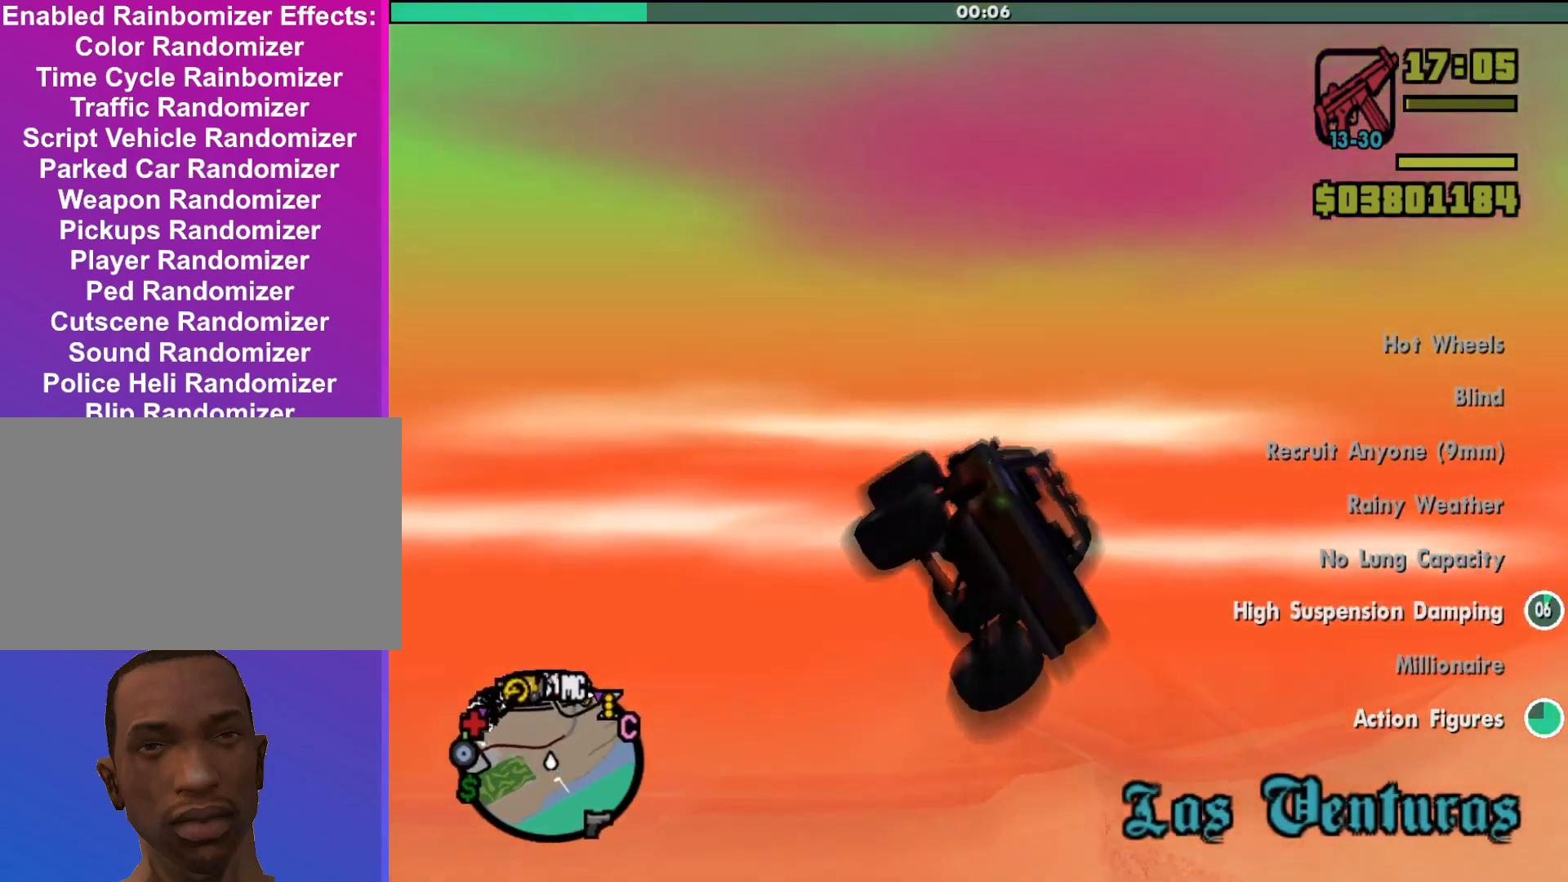
{"keys": ["down", "right", "w"], "mouse": [], "events": [[100, "w", "down"], [233, "d", "down"], [467, "d", "up"]]}
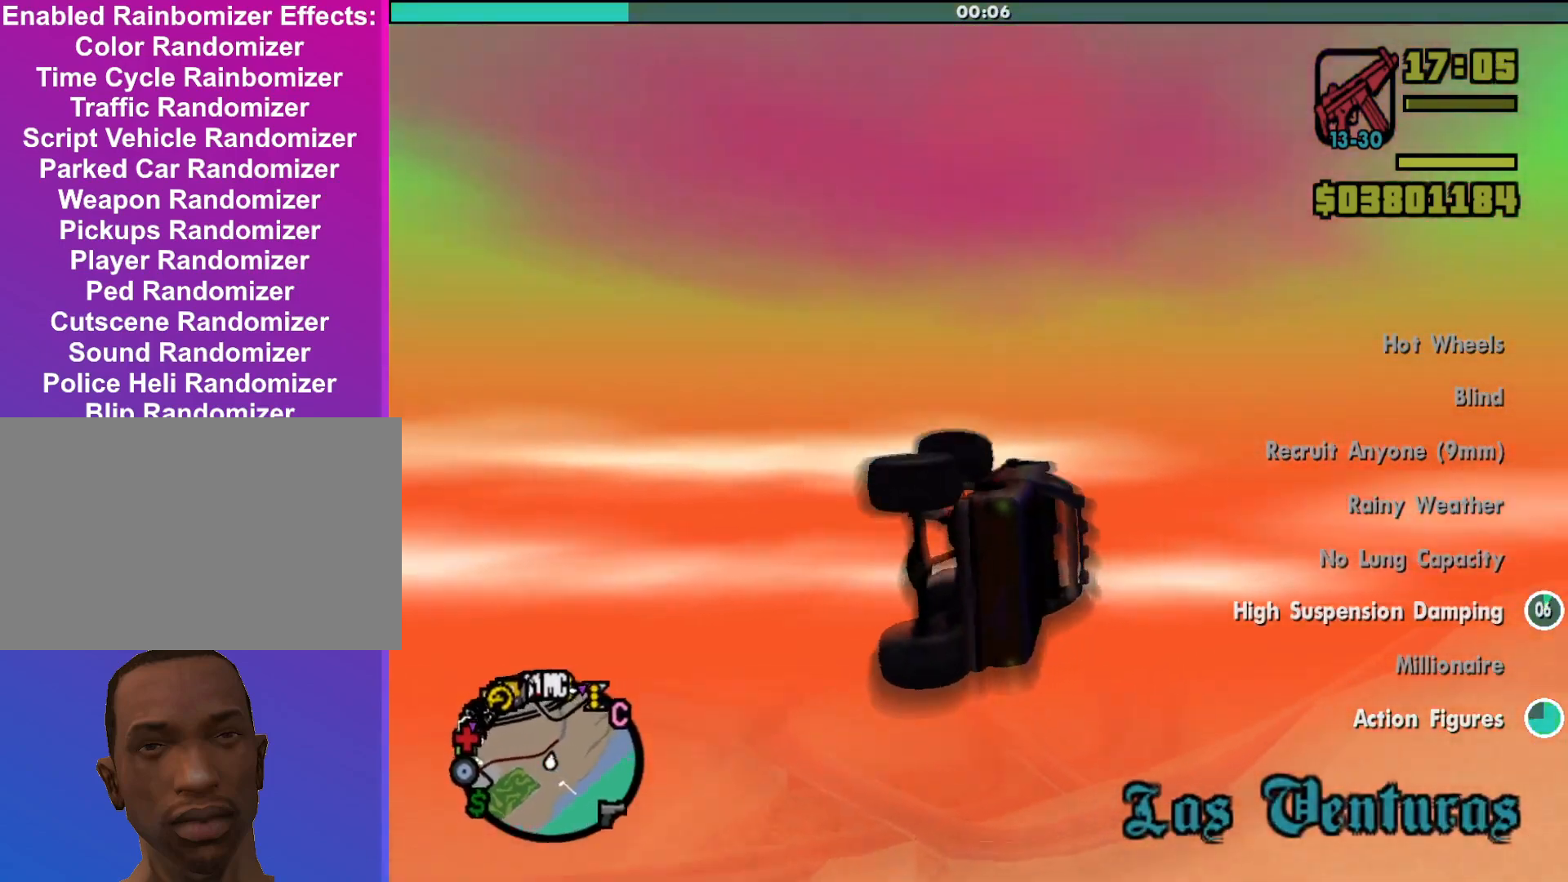
{"keys": ["down", "left", "w"], "mouse": [], "events": [[200, "right", "up"], [300, "left", "down"]]}
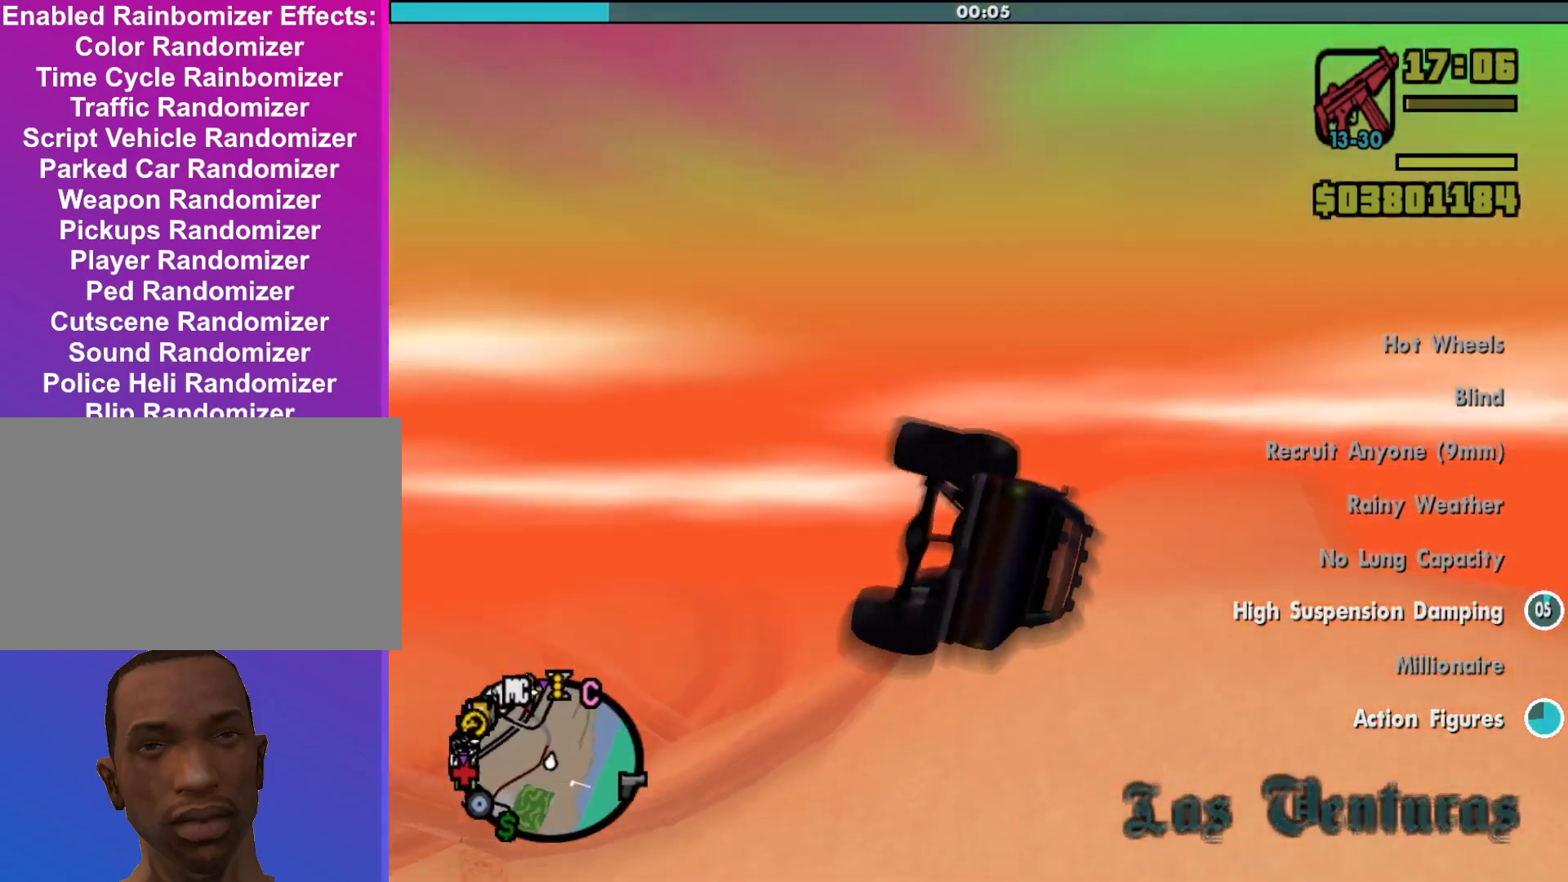
{"keys": ["down", "right", "w"], "mouse": [], "events": [[133, "left", "up"], [233, "right", "down"]]}
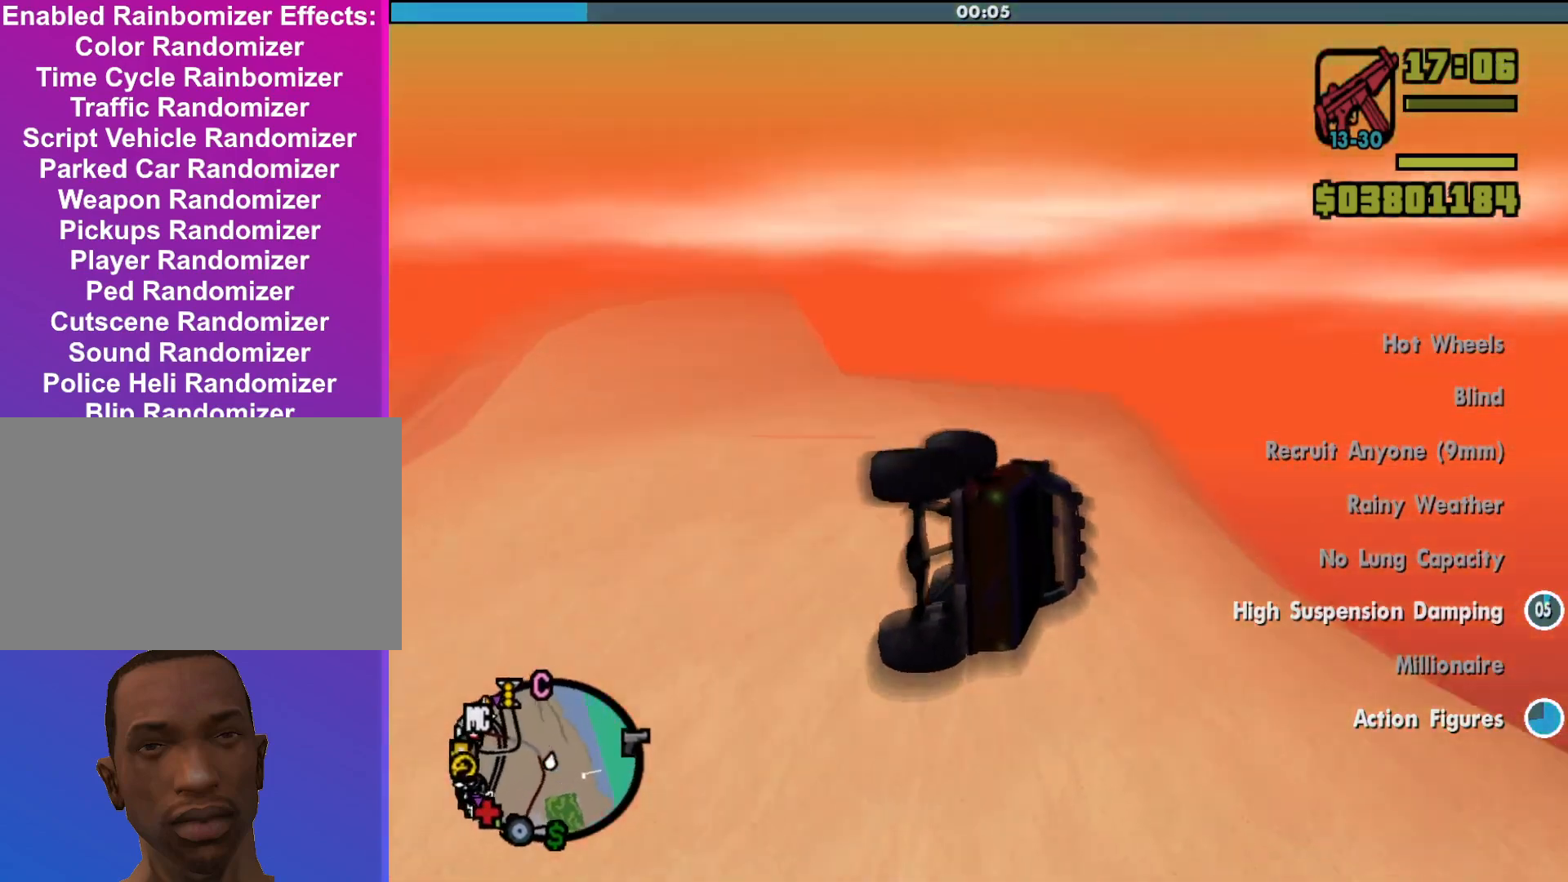
{"keys": ["a", "down", "w"], "mouse": [], "events": [[67, "right", "up"], [200, "a", "down"]]}
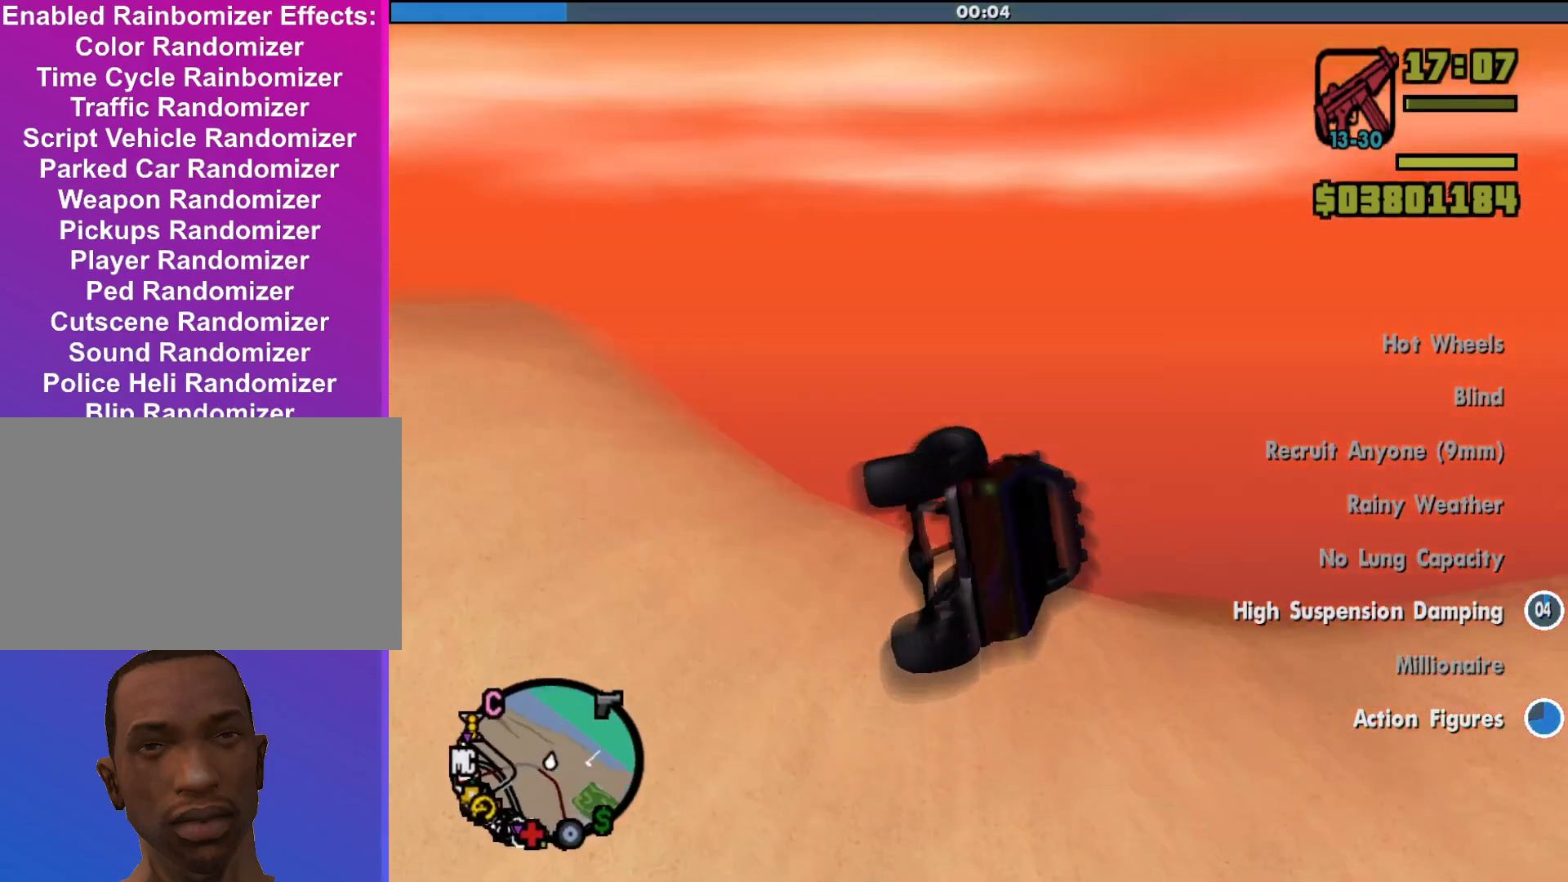
{"keys": ["a", "w"], "mouse": [], "events": [[433, "down", "up"]]}
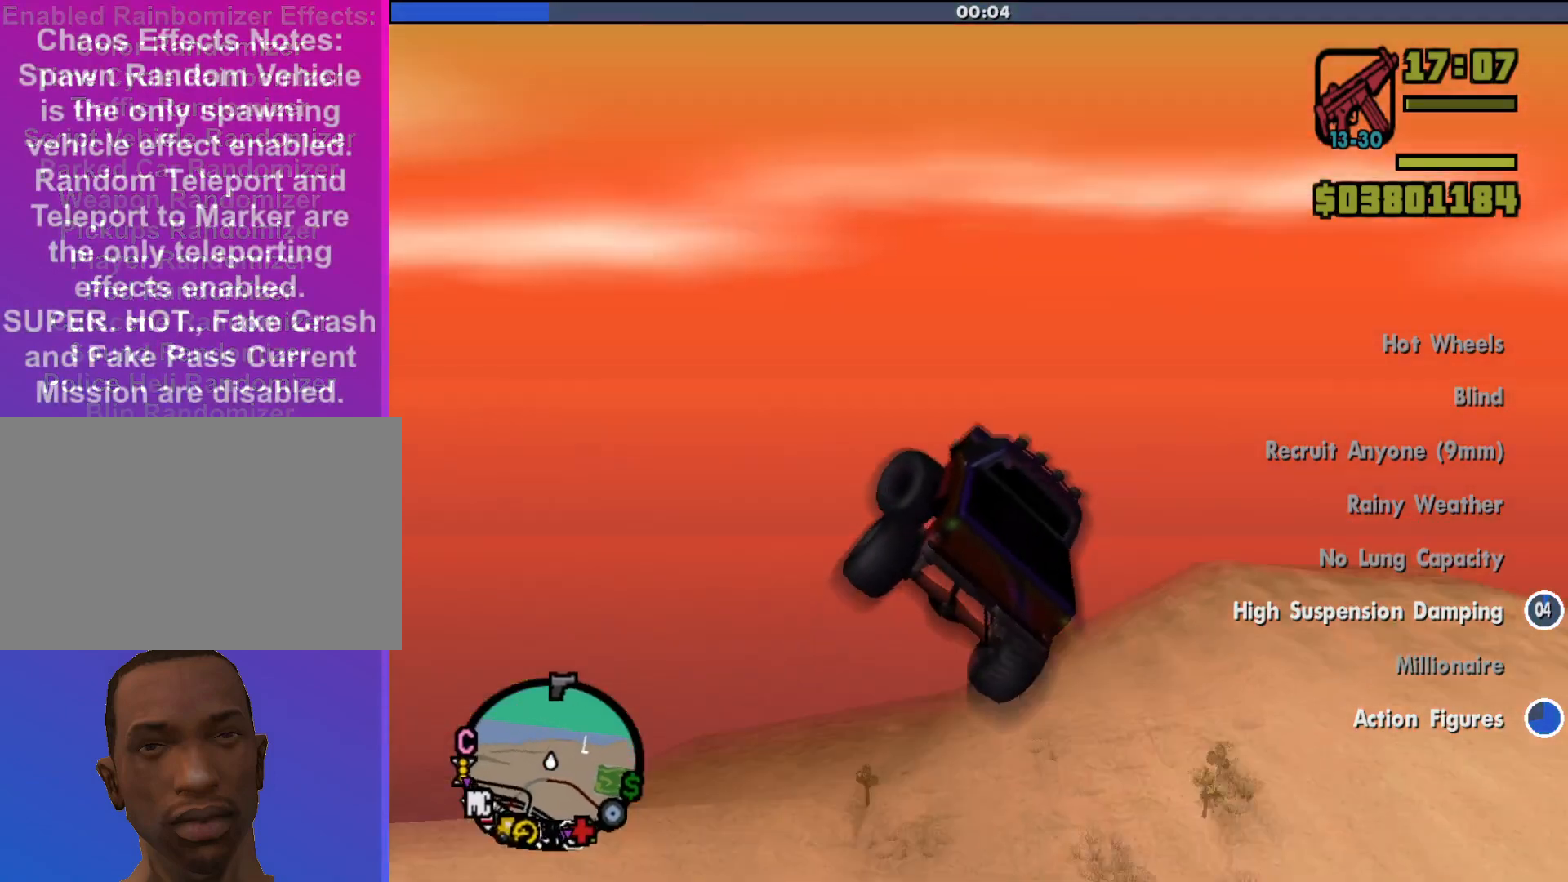
{"keys": ["a", "up", "w"], "mouse": [], "events": [[133, "up", "down"]]}
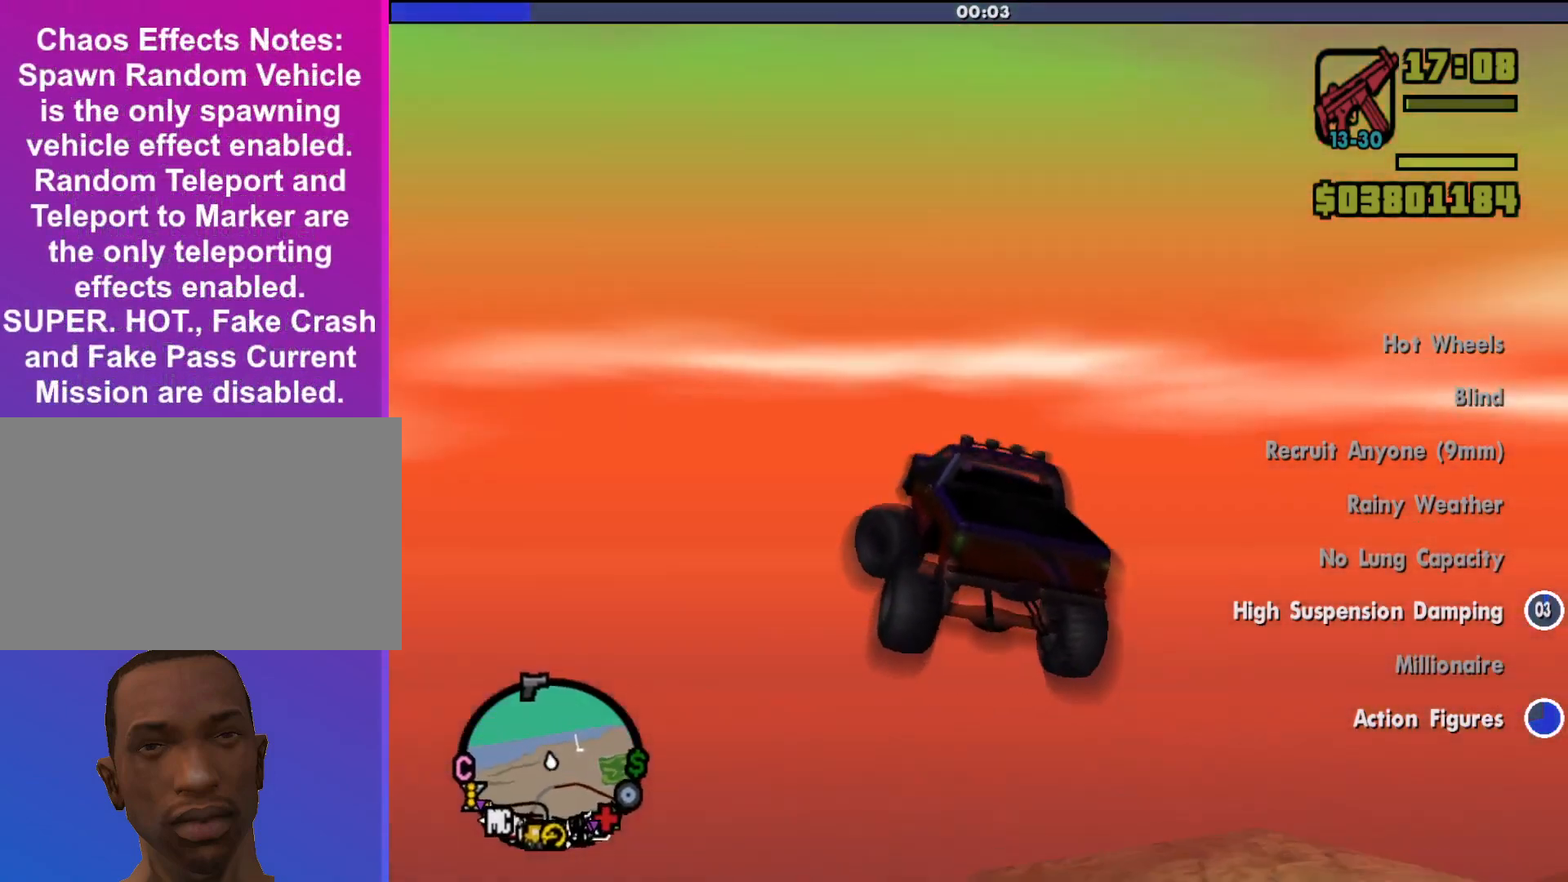
{"keys": ["w"], "mouse": [], "events": [[167, "a", "up"], [167, "up", "up"], [333, "a", "down"], [500, "a", "up"]]}
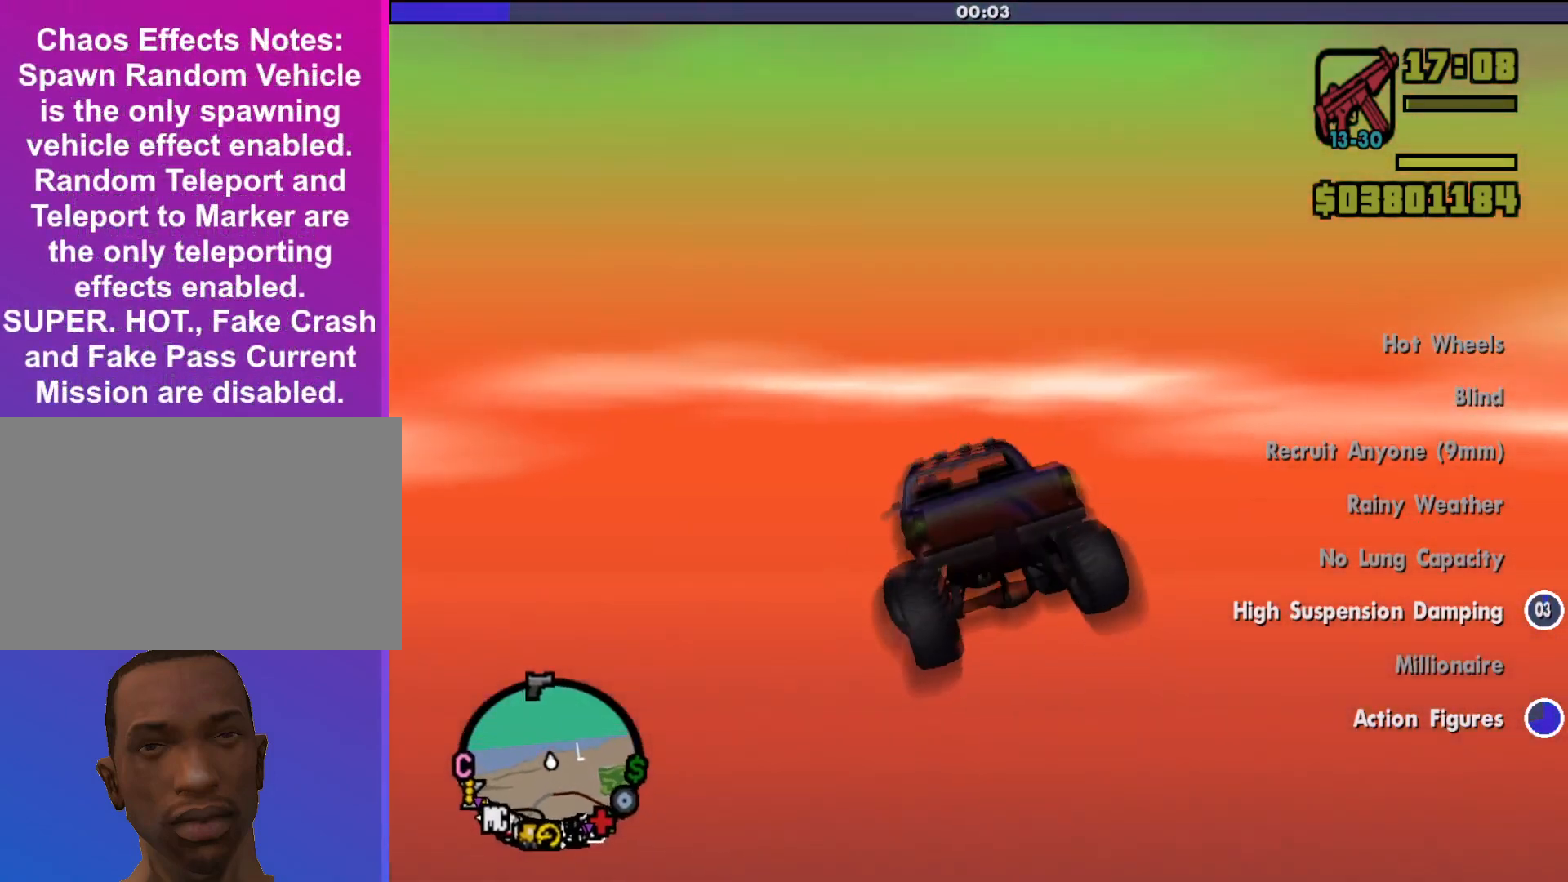
{"keys": ["w"], "mouse": [], "events": [[100, "d", "down"], [233, "d", "up"]]}
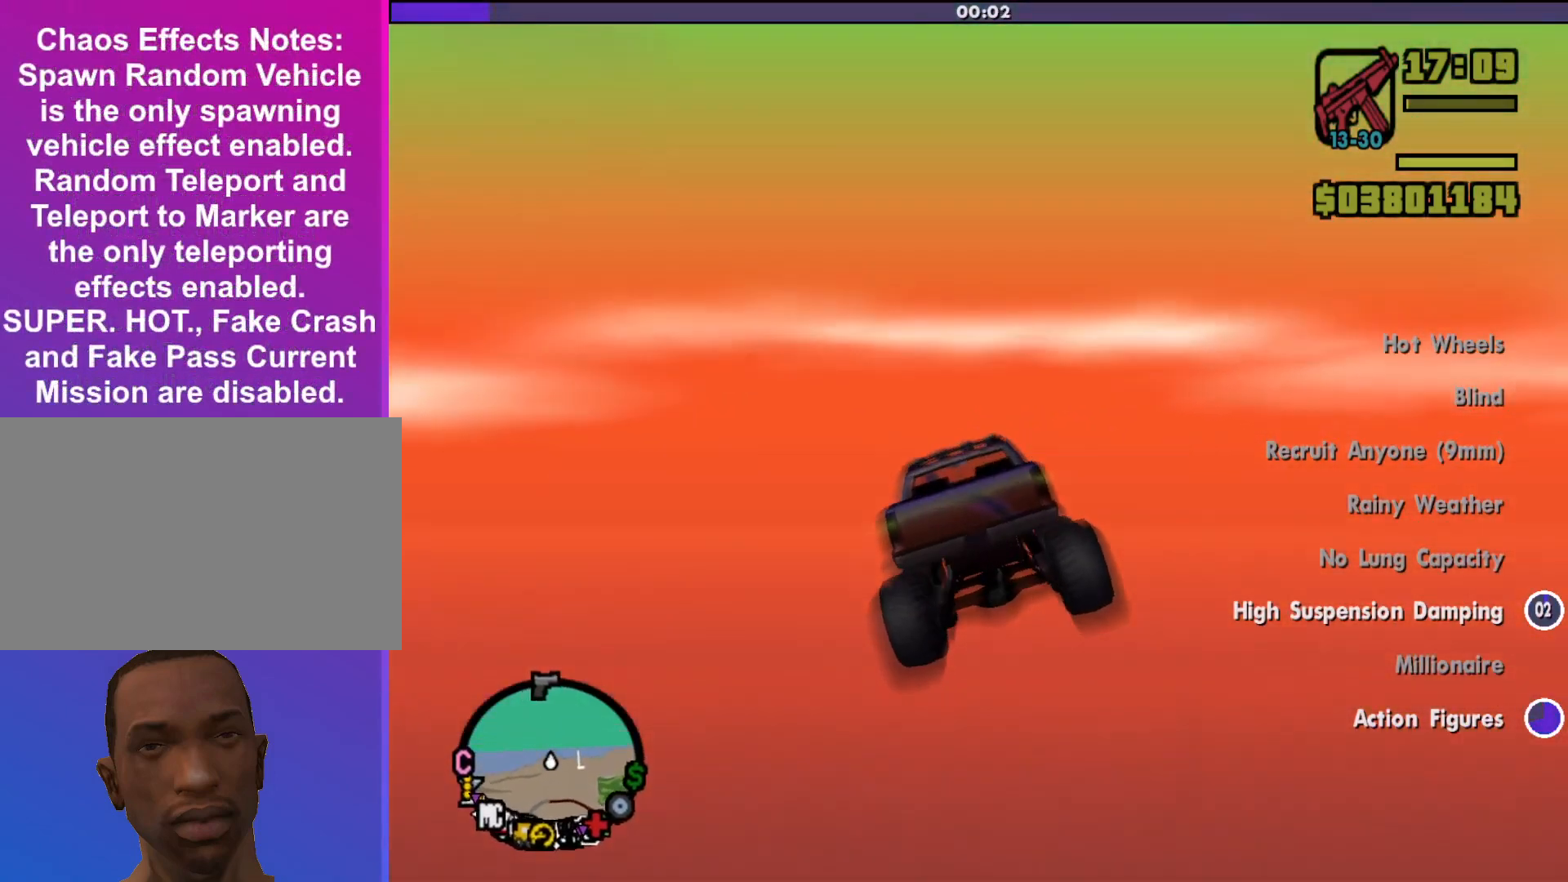
{"keys": ["w"], "mouse": [], "events": [[200, "a", "down"], [367, "a", "up"]]}
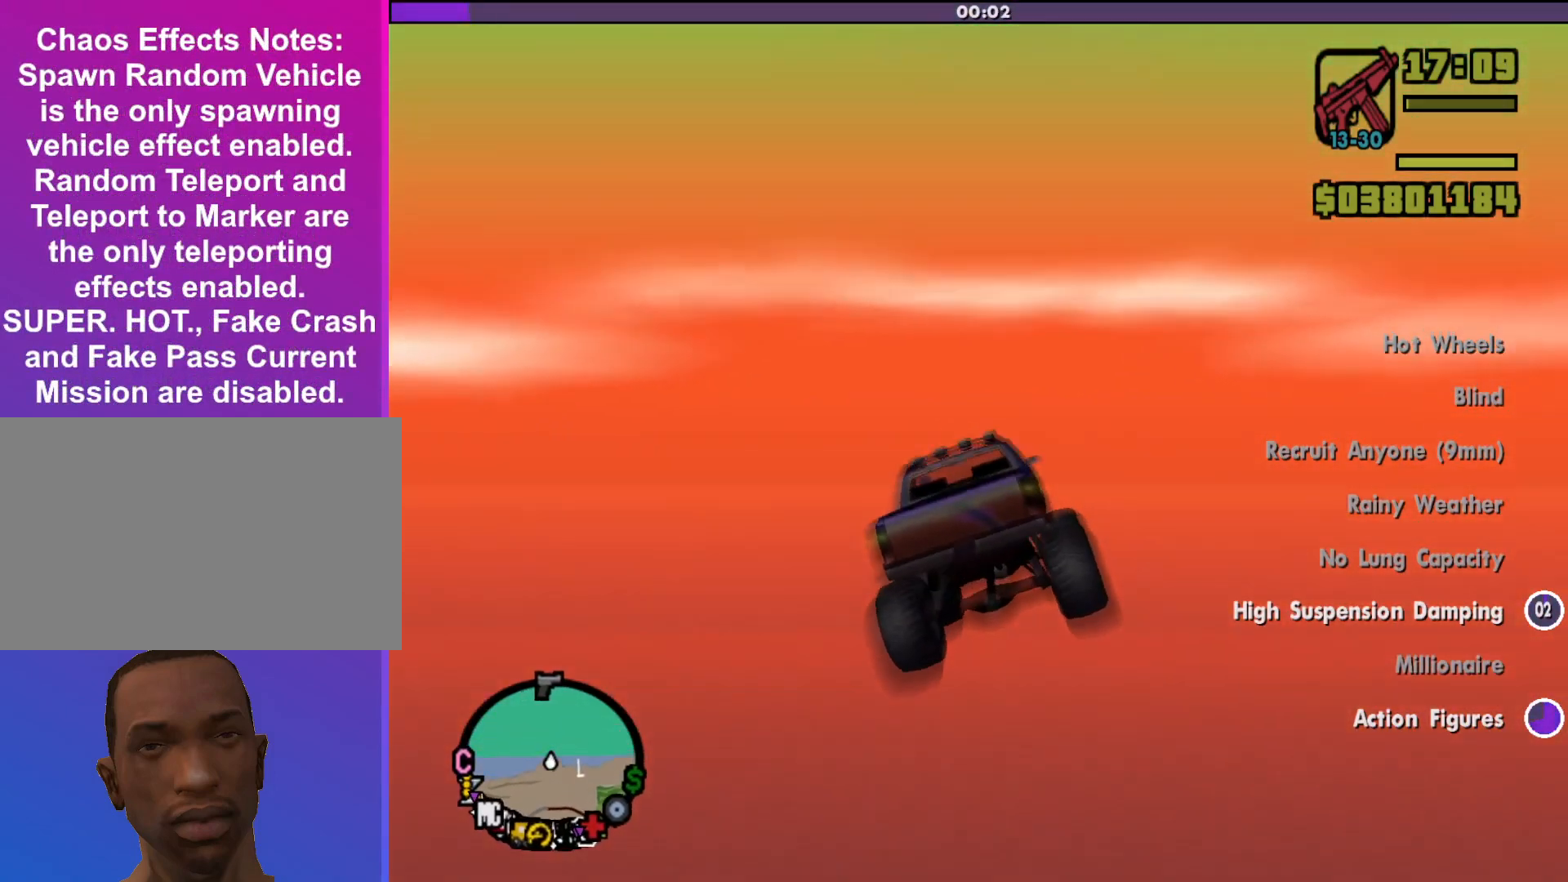
{"keys": ["down", "w"], "mouse": [], "events": [[133, "d", "down"], [333, "d", "up"], [333, "down", "down"]]}
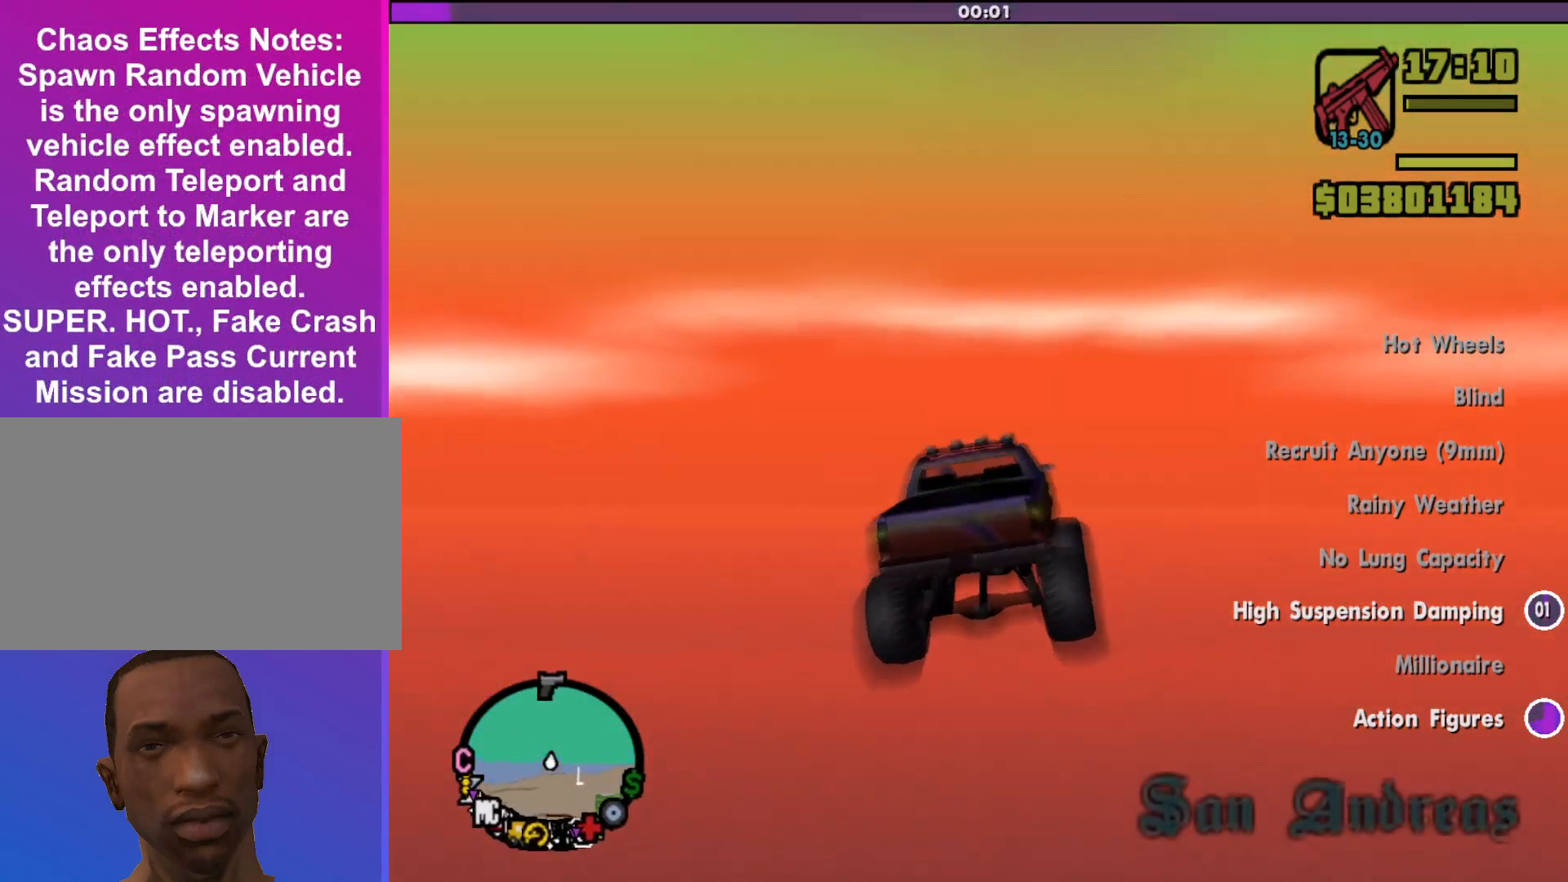
{"keys": ["up", "w"], "mouse": [], "events": [[133, "a", "down"], [167, "down", "up"], [200, "a", "up"], [367, "up", "down"]]}
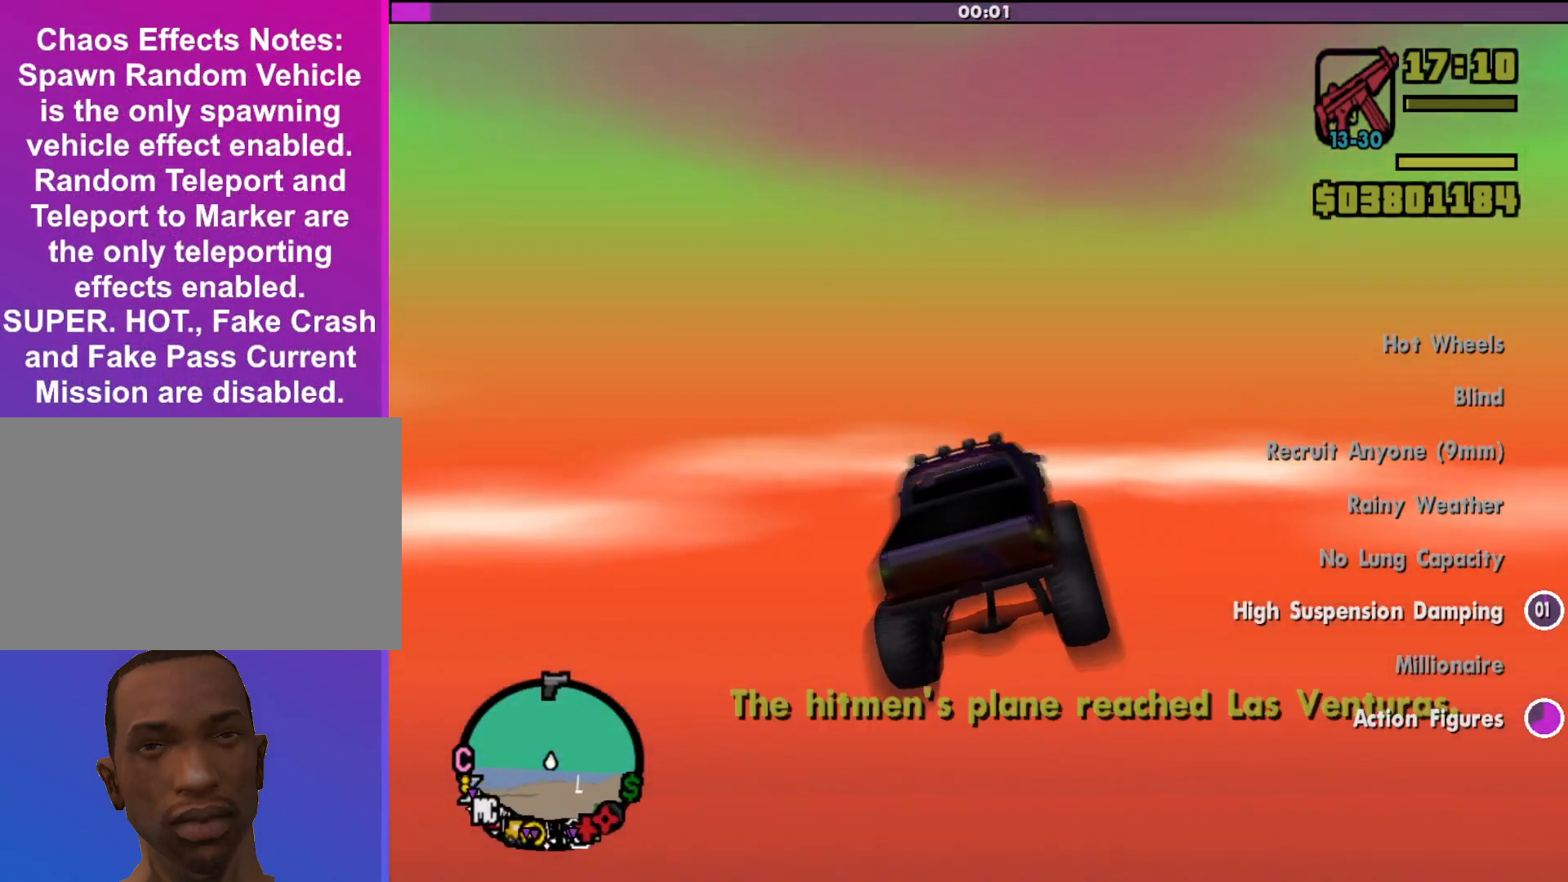
{"keys": ["w"], "mouse": [], "events": [[333, "up", "up"]]}
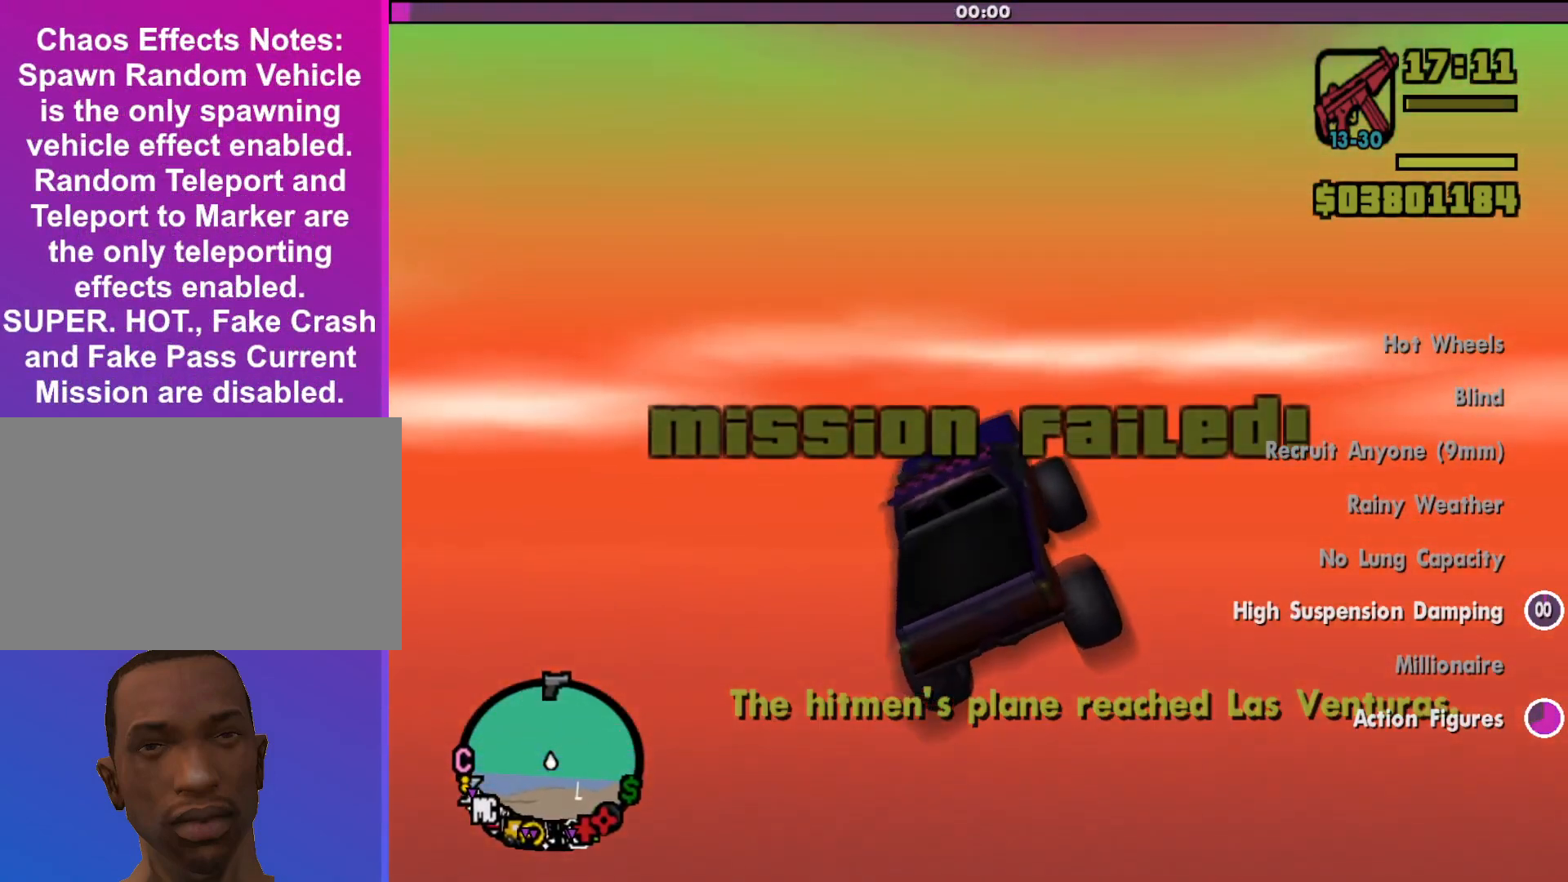
{"keys": ["w"], "mouse": [], "events": []}
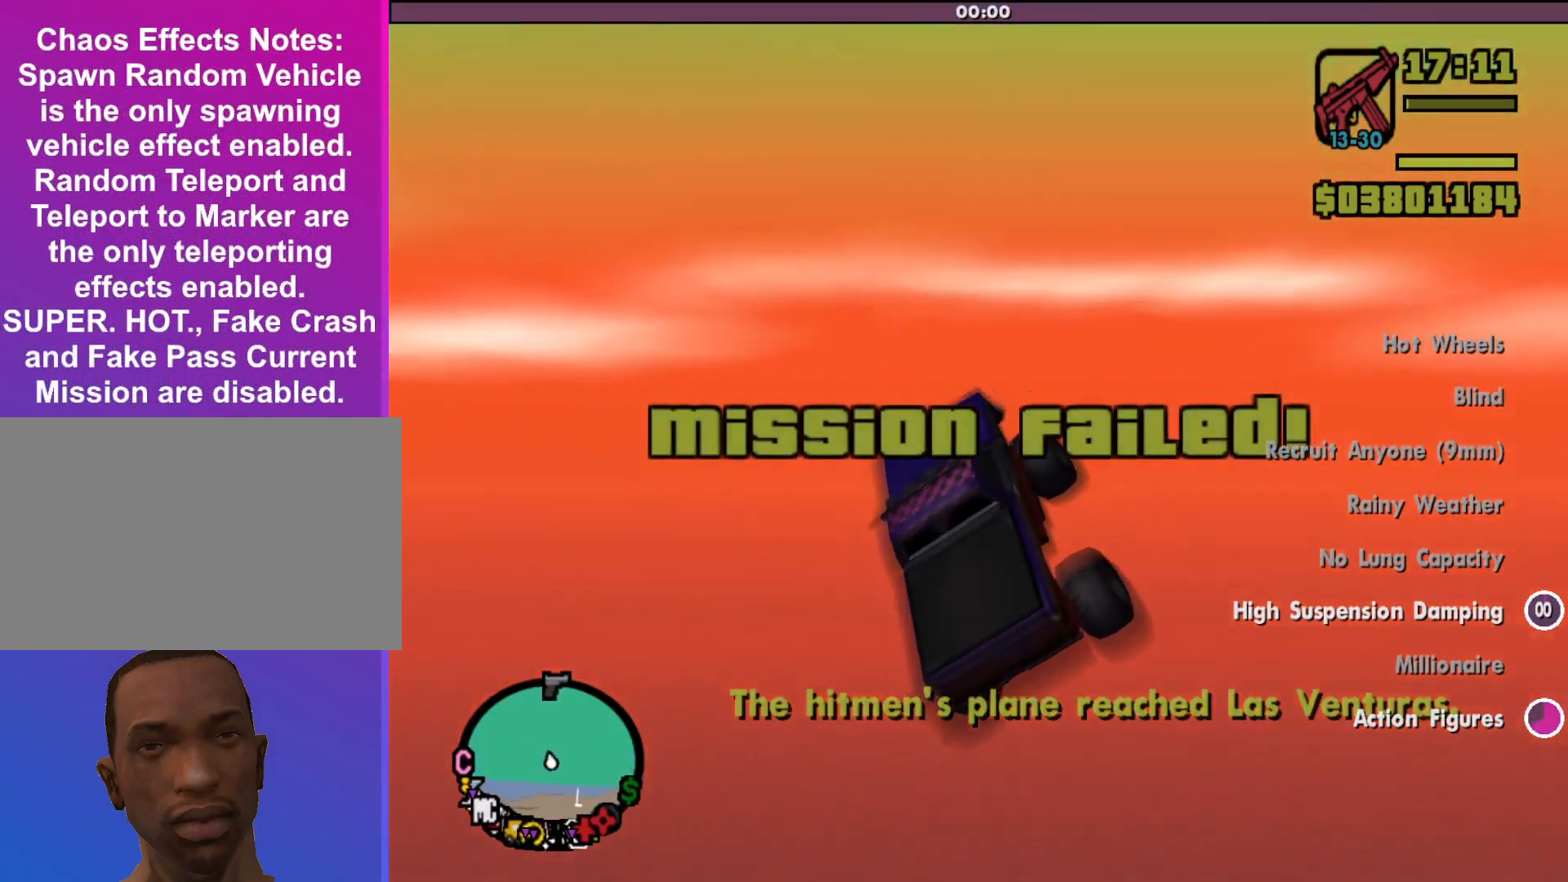
{"keys": ["w"], "mouse": [], "events": []}
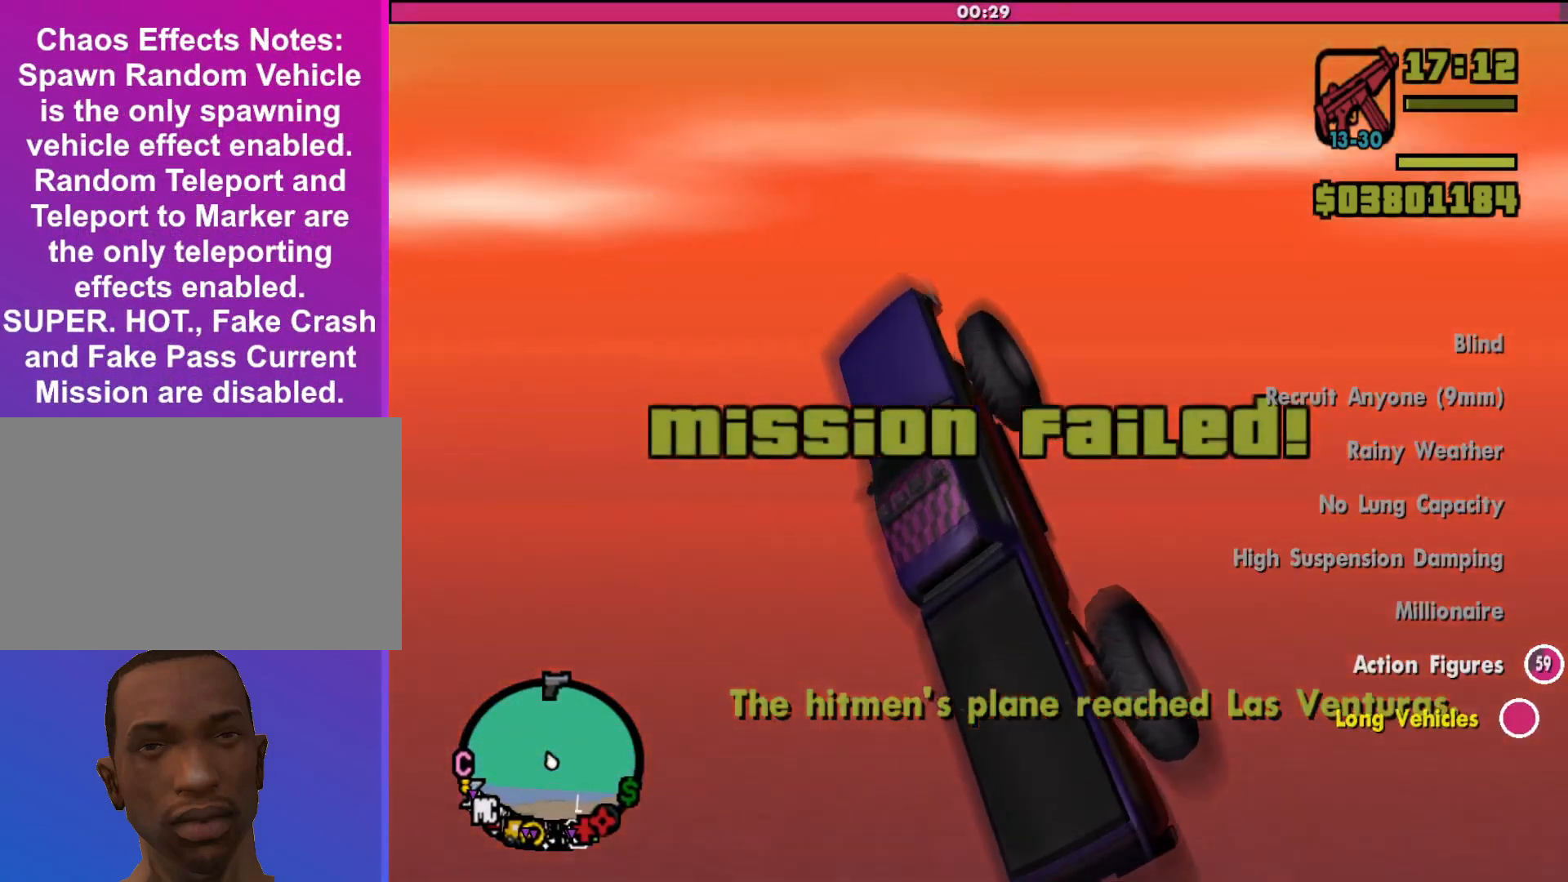
{"keys": ["w"], "mouse": [], "events": []}
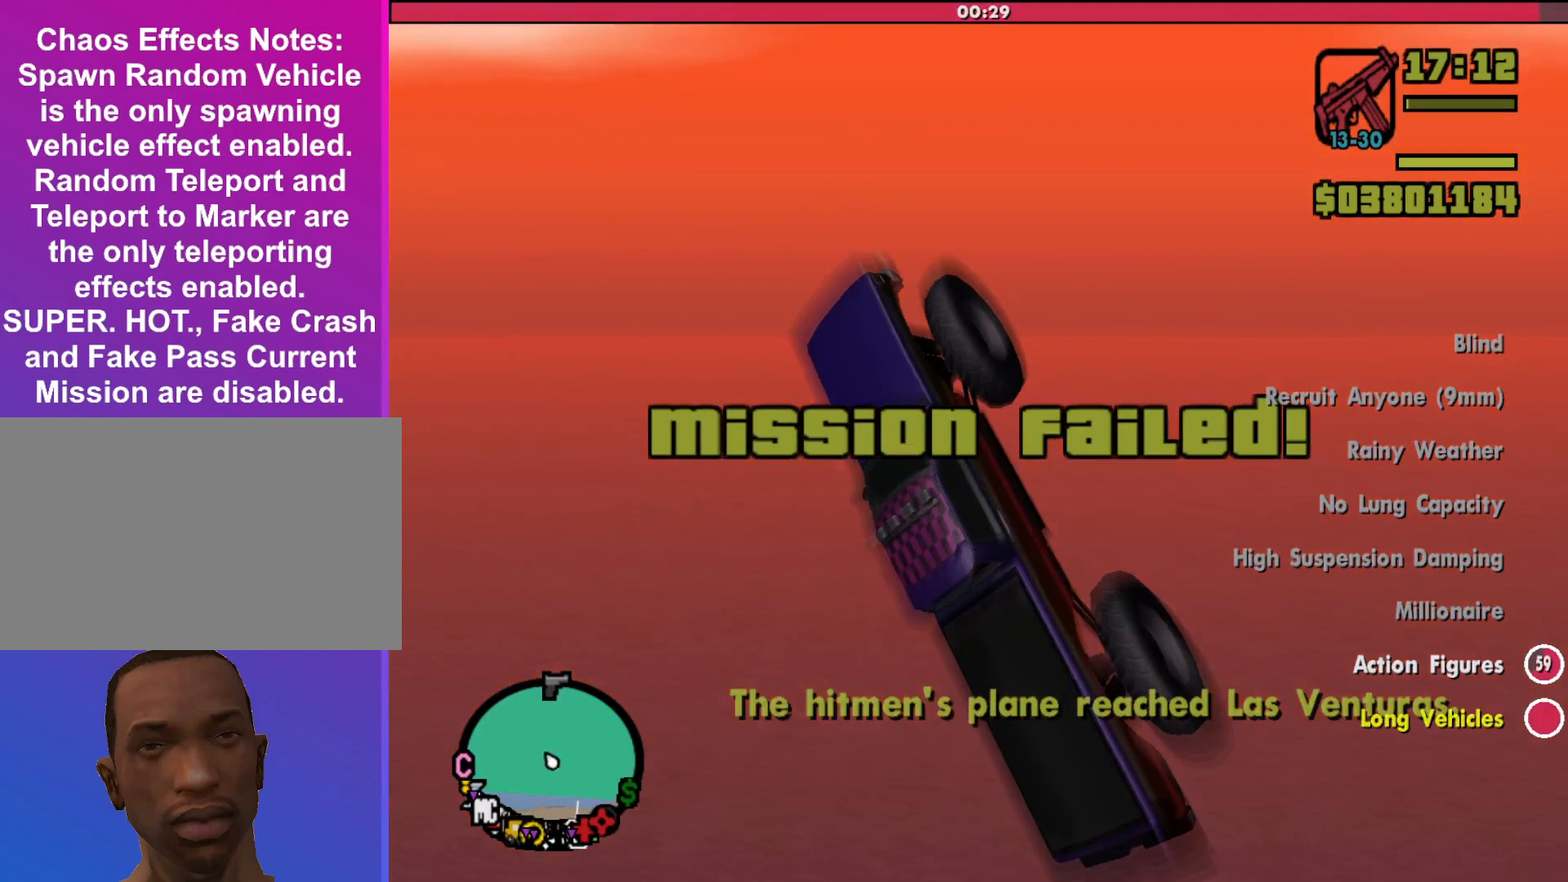
{"keys": ["w"], "mouse": [], "events": []}
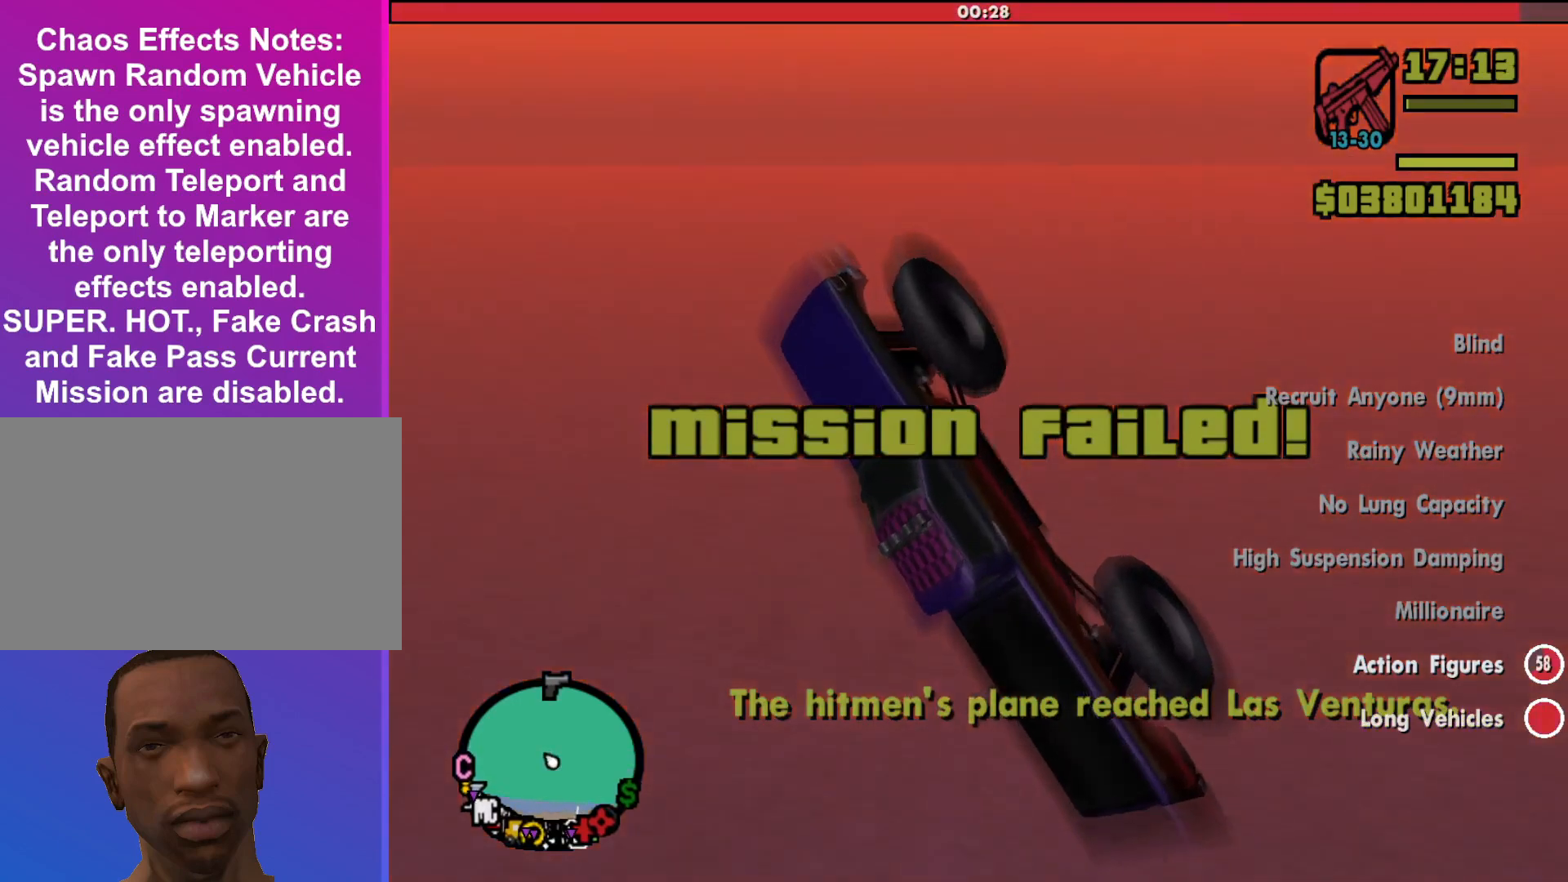
{"keys": ["w"], "mouse": [], "events": []}
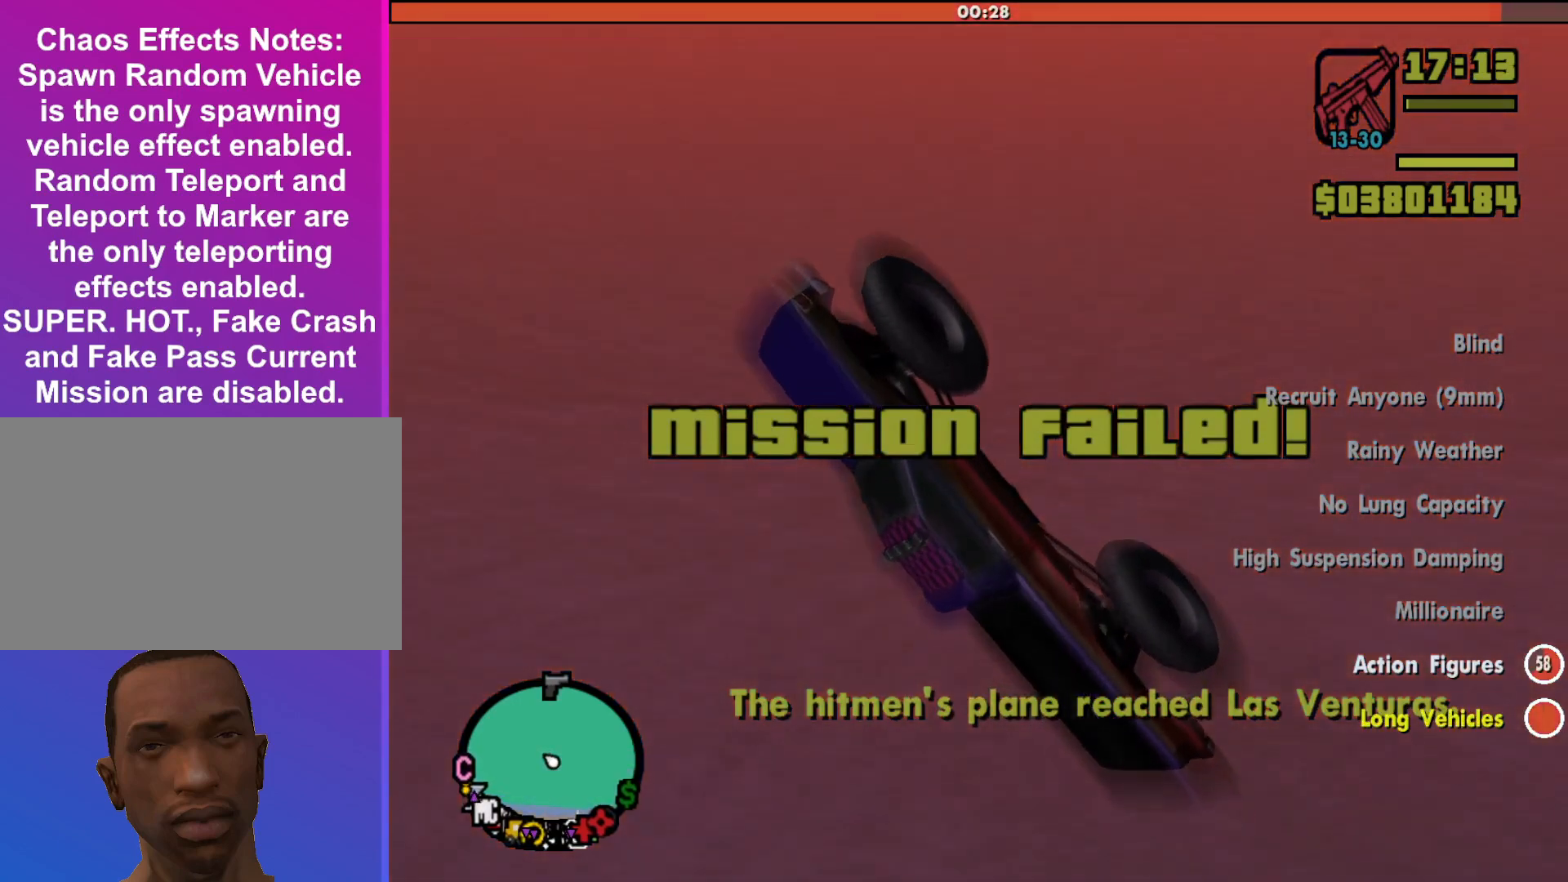
{"keys": [], "mouse": [], "events": [[500, "w", "up"]]}